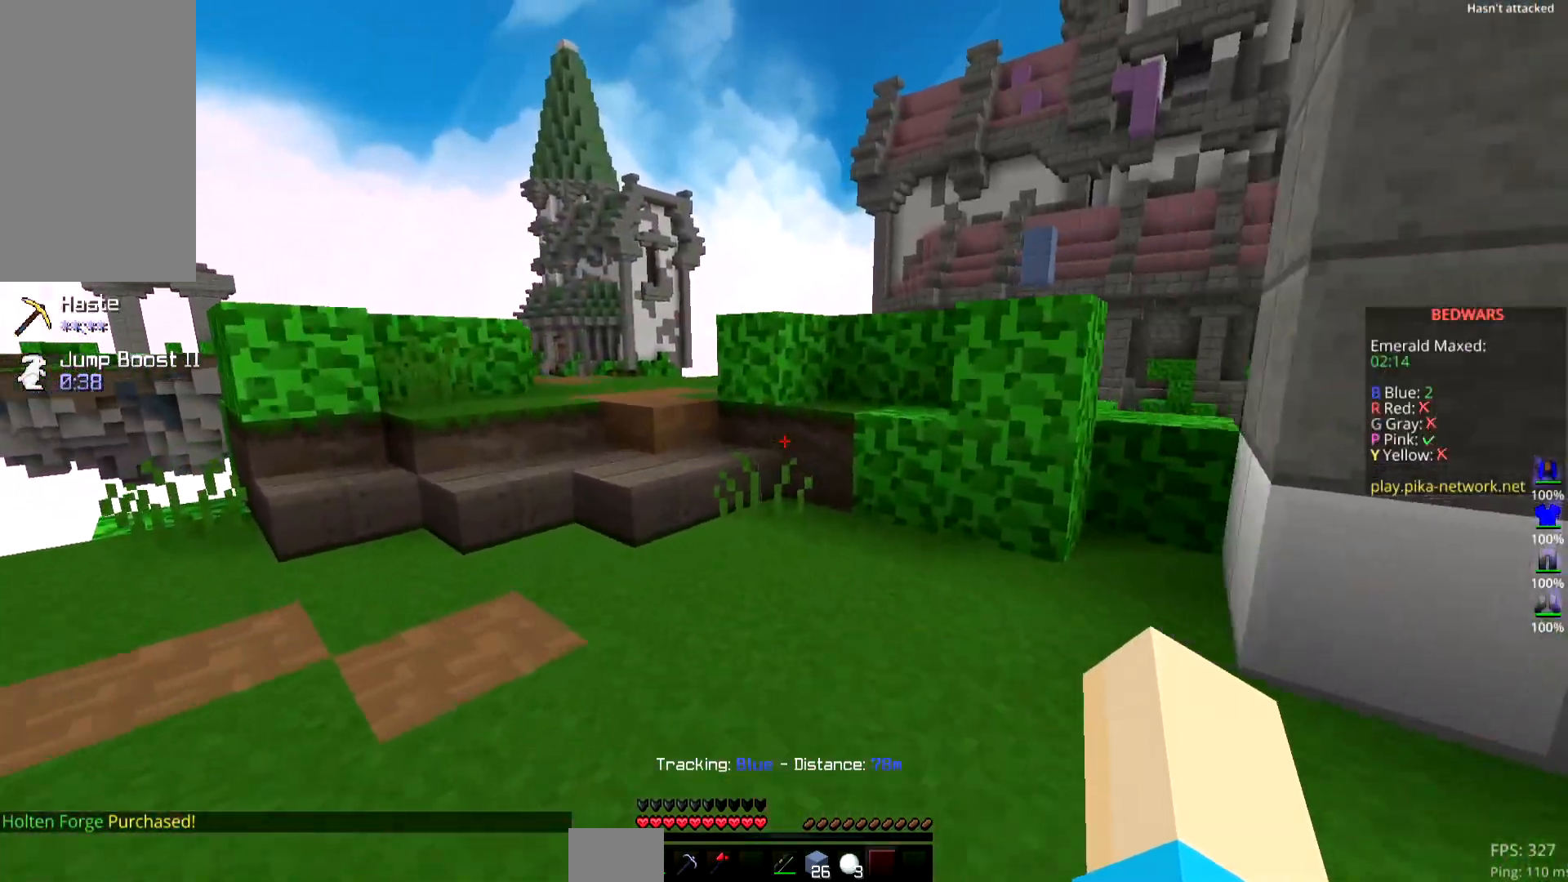
Gameplay with keyboard and mouse; each line is a JSON object with the keys and mouse buttons held at the frame after it. "events" lists presses ("down") and releases ("up") of "down", "left", "right", "space", "up", "mouse_left" and "mouse_right" between this image and that frame as [ms after this image, input, new state], when the widget could be followed in between. "mouse_left", "mouse_right" = the "left", "right" buttons of the "mouse" list. No other keys are recorded. Fast repeated clicks can show as one long hold. Mouse movement is not recorded.
{"keys": ["left", "up"], "mouse": [], "events": []}
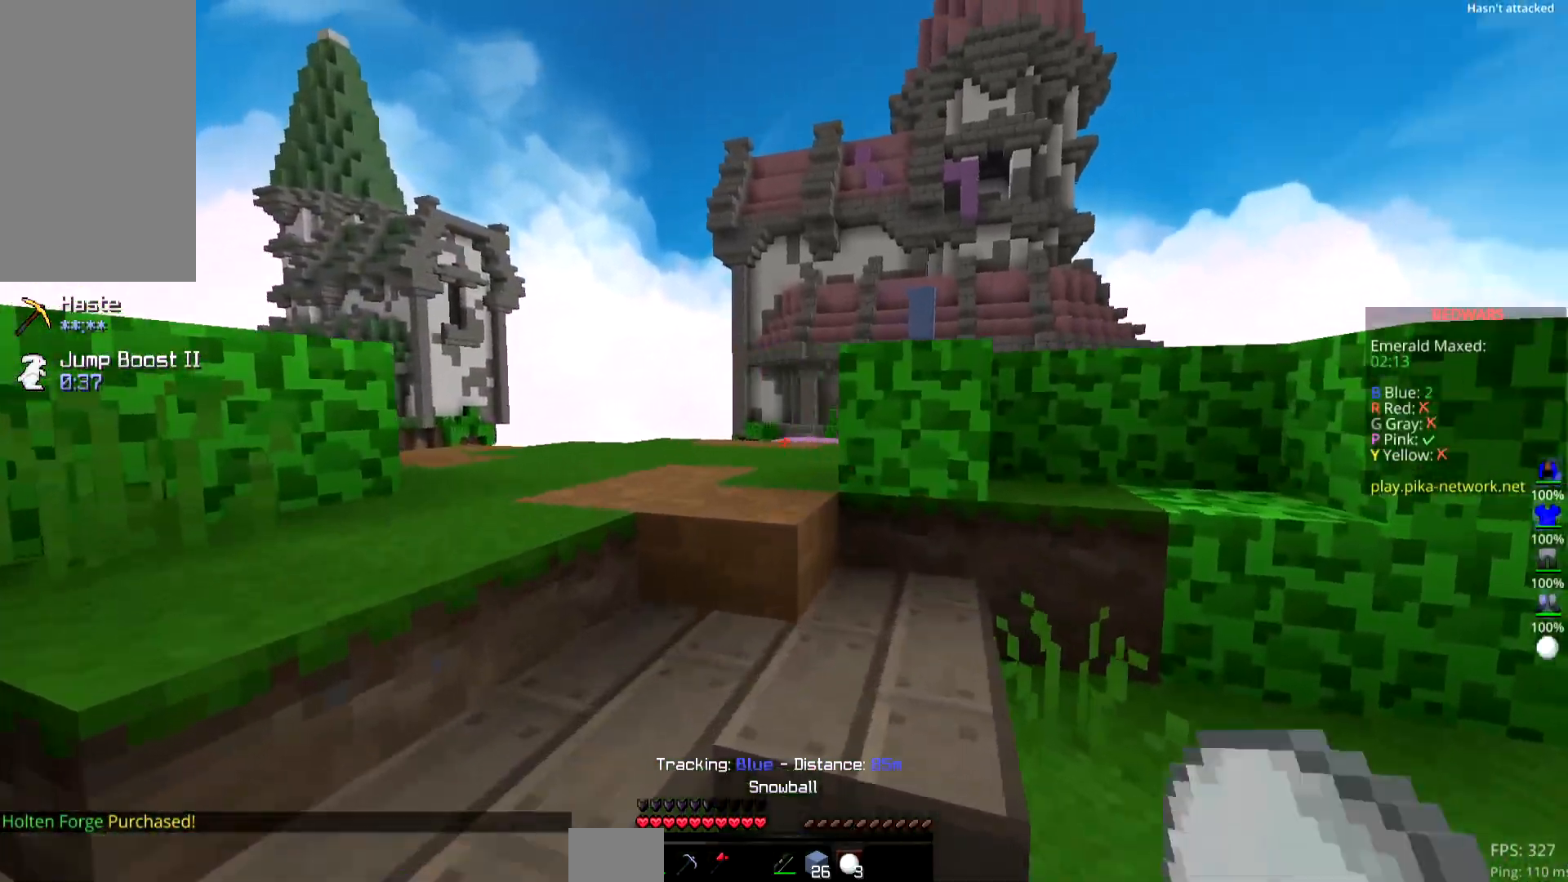
{"keys": ["left", "up"], "mouse": [], "events": [[200, "left", "up"], [334, "left", "down"]]}
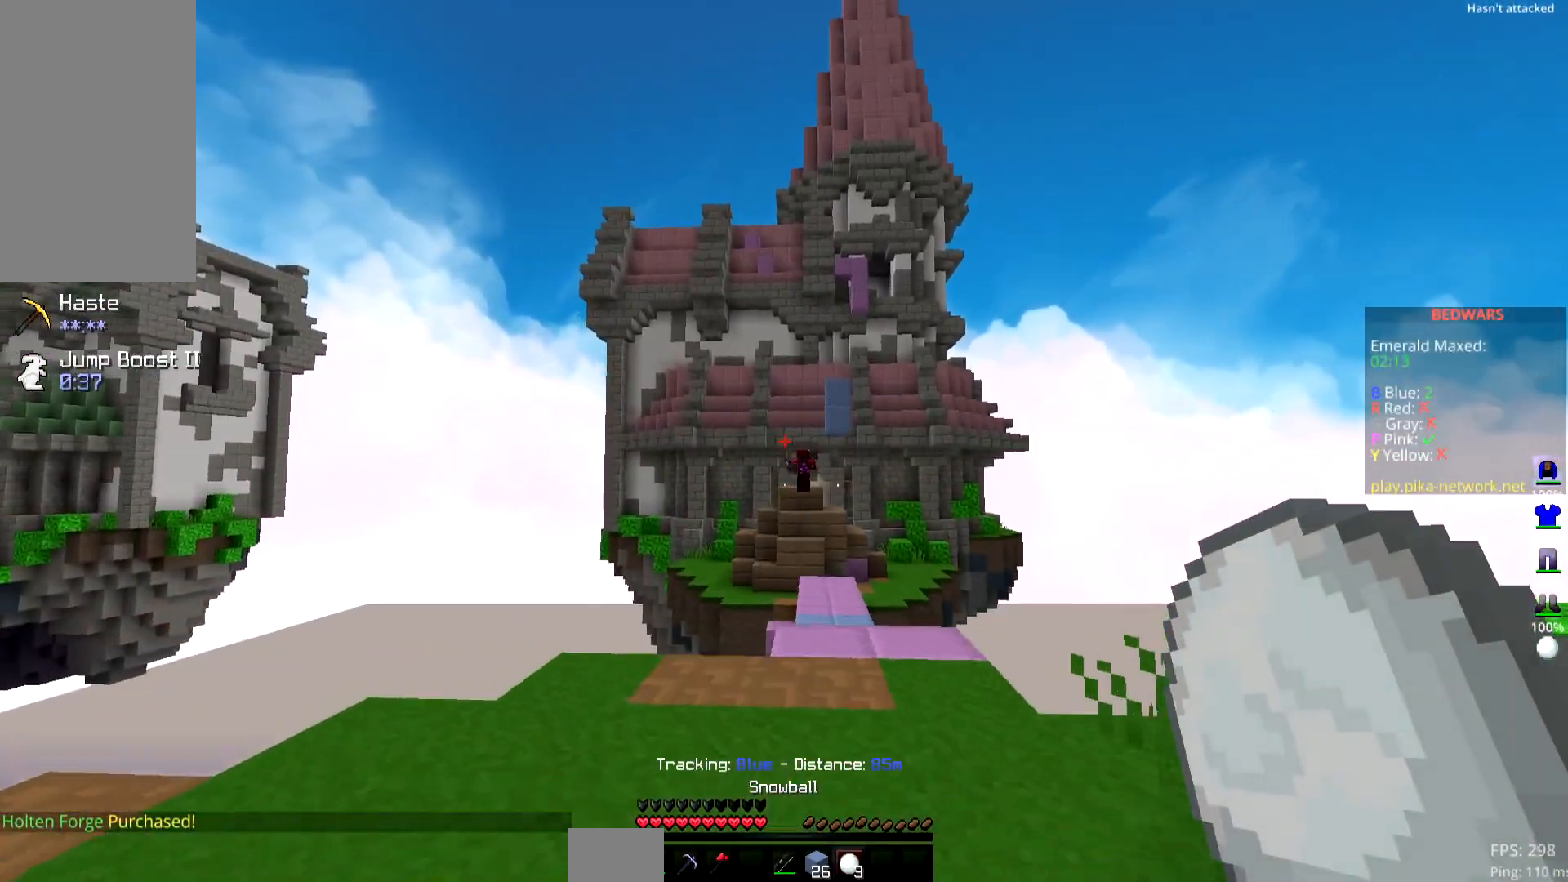
{"keys": ["right"], "mouse": ["right"], "events": [[101, "left", "up"], [251, "up", "up"], [284, "mouse_right", "down"], [484, "right", "down"]]}
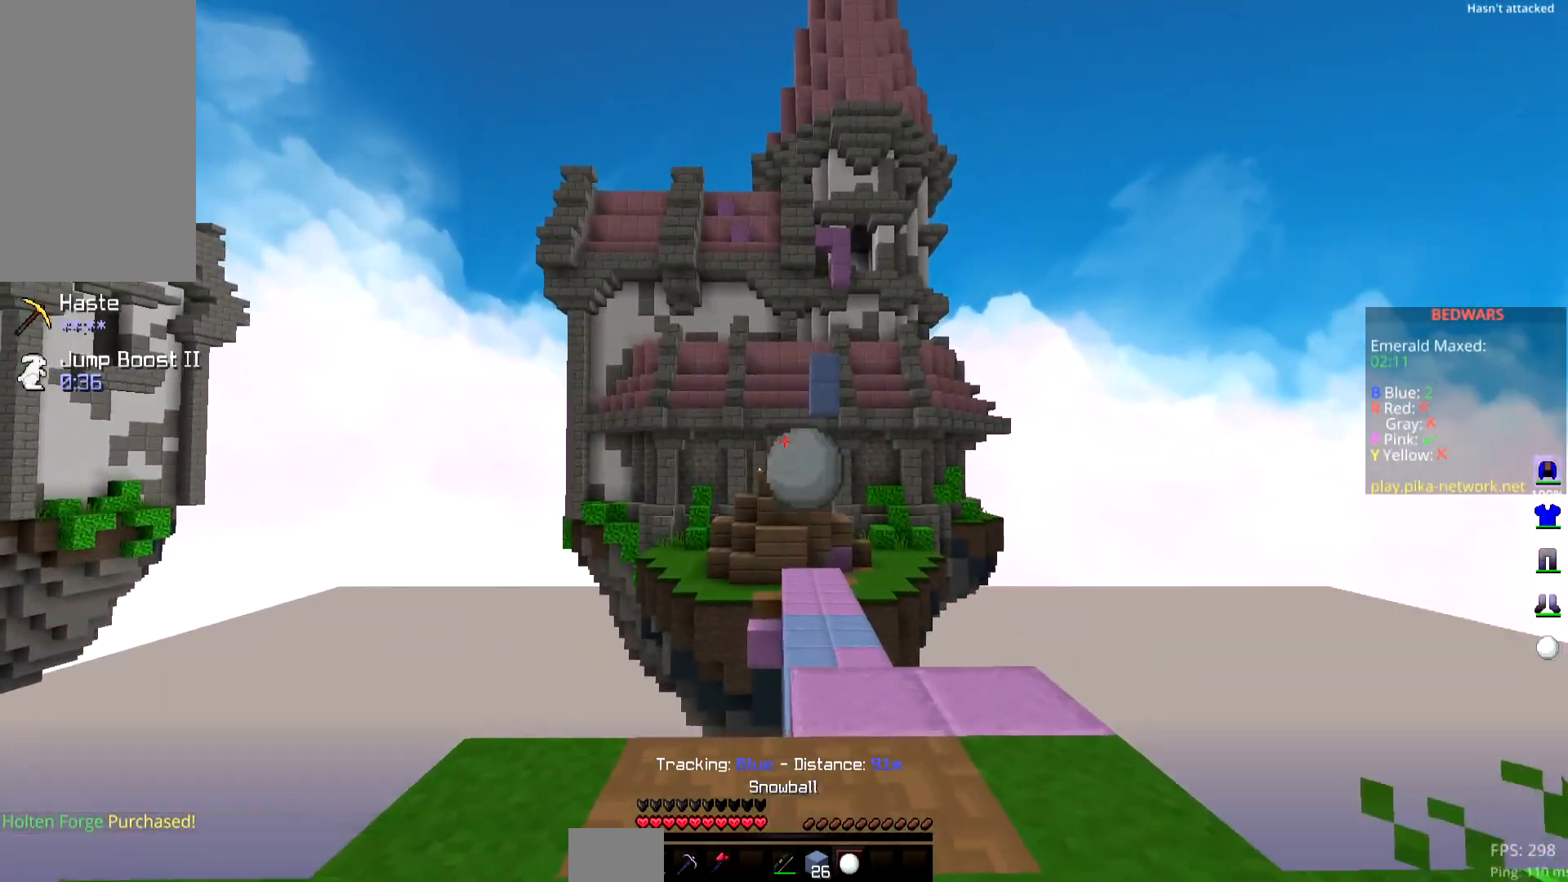
{"keys": [], "mouse": ["right"], "events": [[150, "mouse_right", "up"], [234, "mouse_right", "down"], [234, "right", "up"], [367, "mouse_right", "up"], [434, "mouse_right", "down"]]}
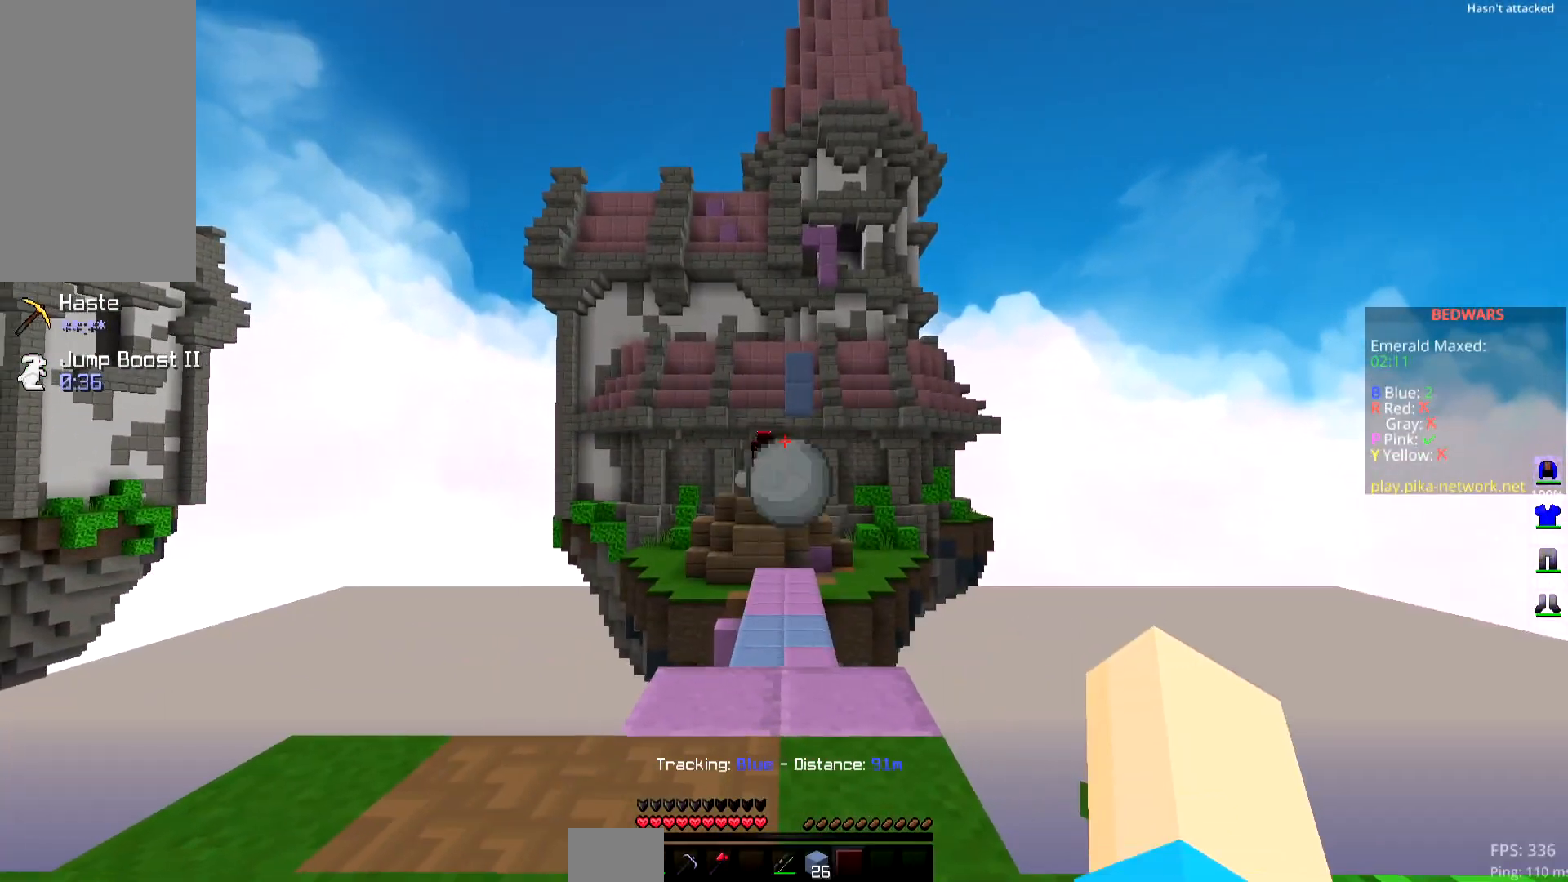
{"keys": [], "mouse": [], "events": [[117, "mouse_right", "up"]]}
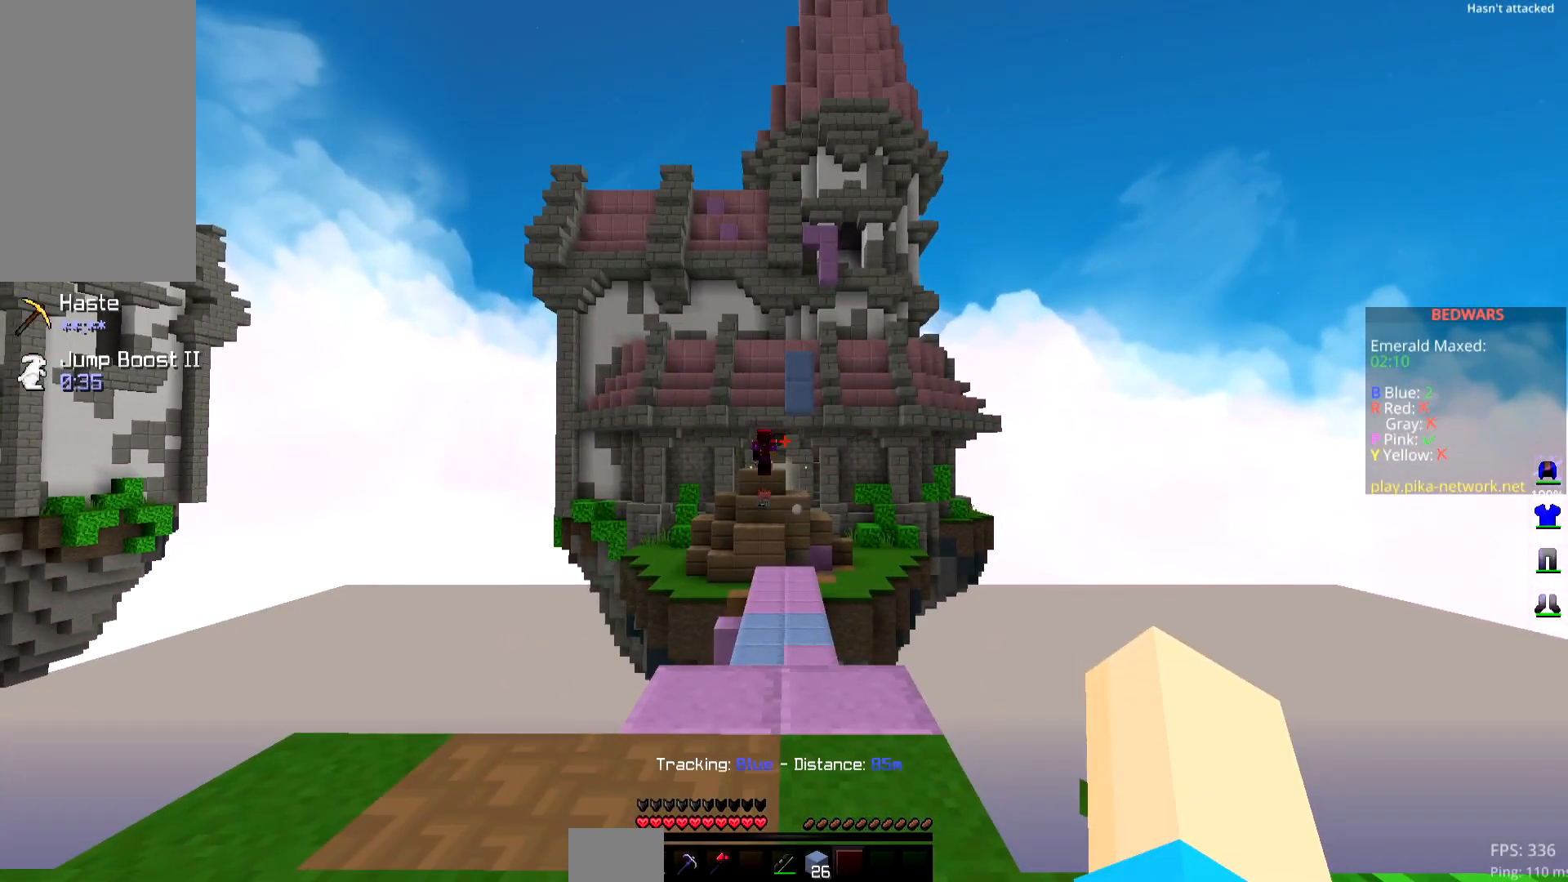
{"keys": [], "mouse": [], "events": []}
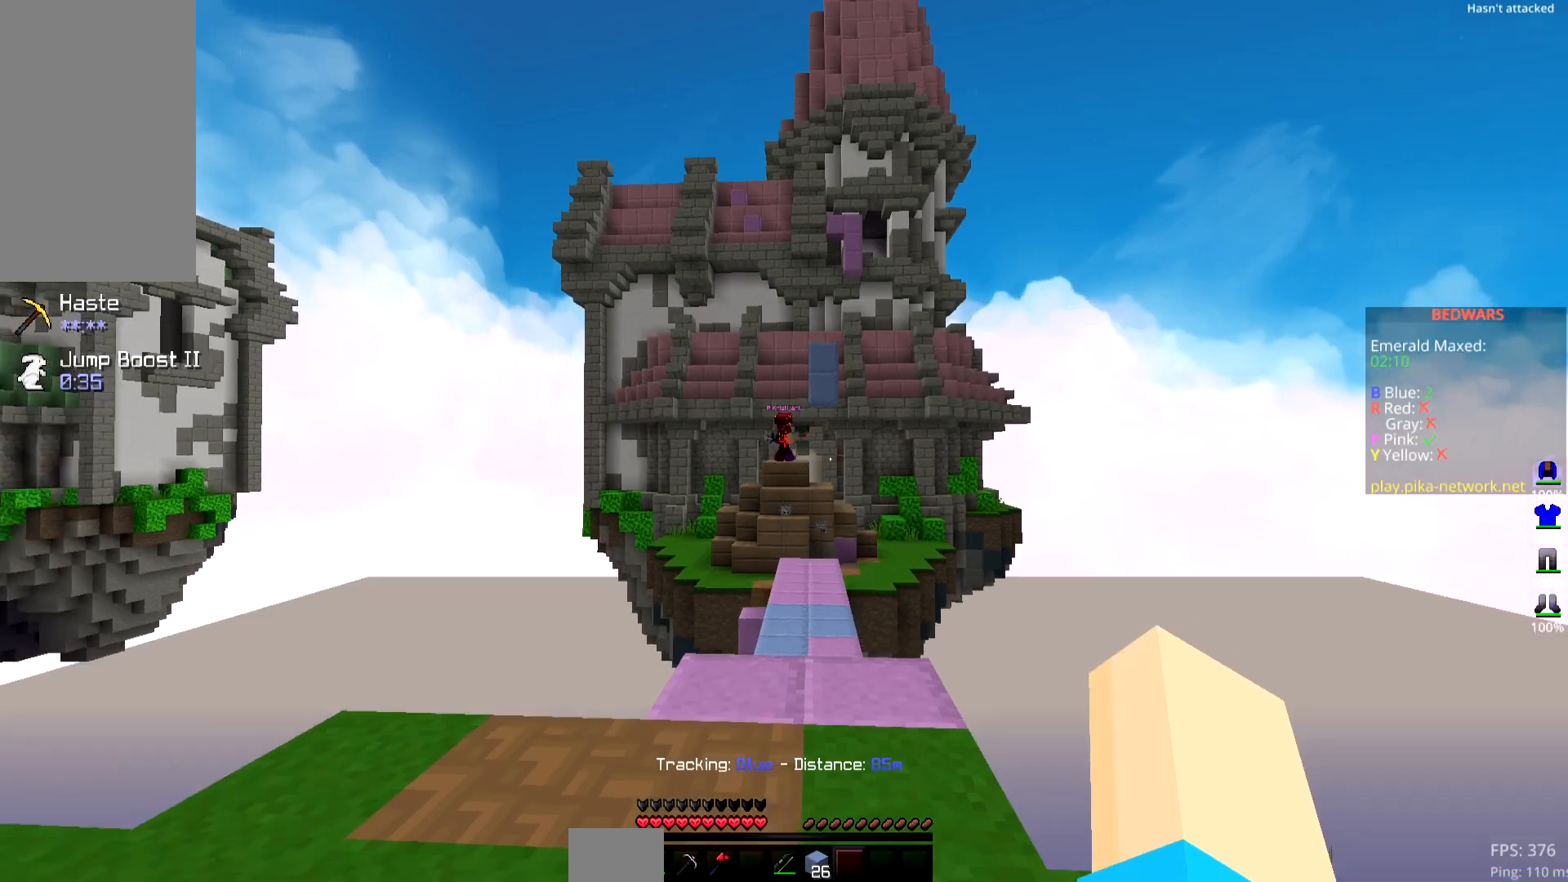
{"keys": ["up"], "mouse": [], "events": [[134, "left", "down"], [284, "up", "down"], [501, "left", "up"]]}
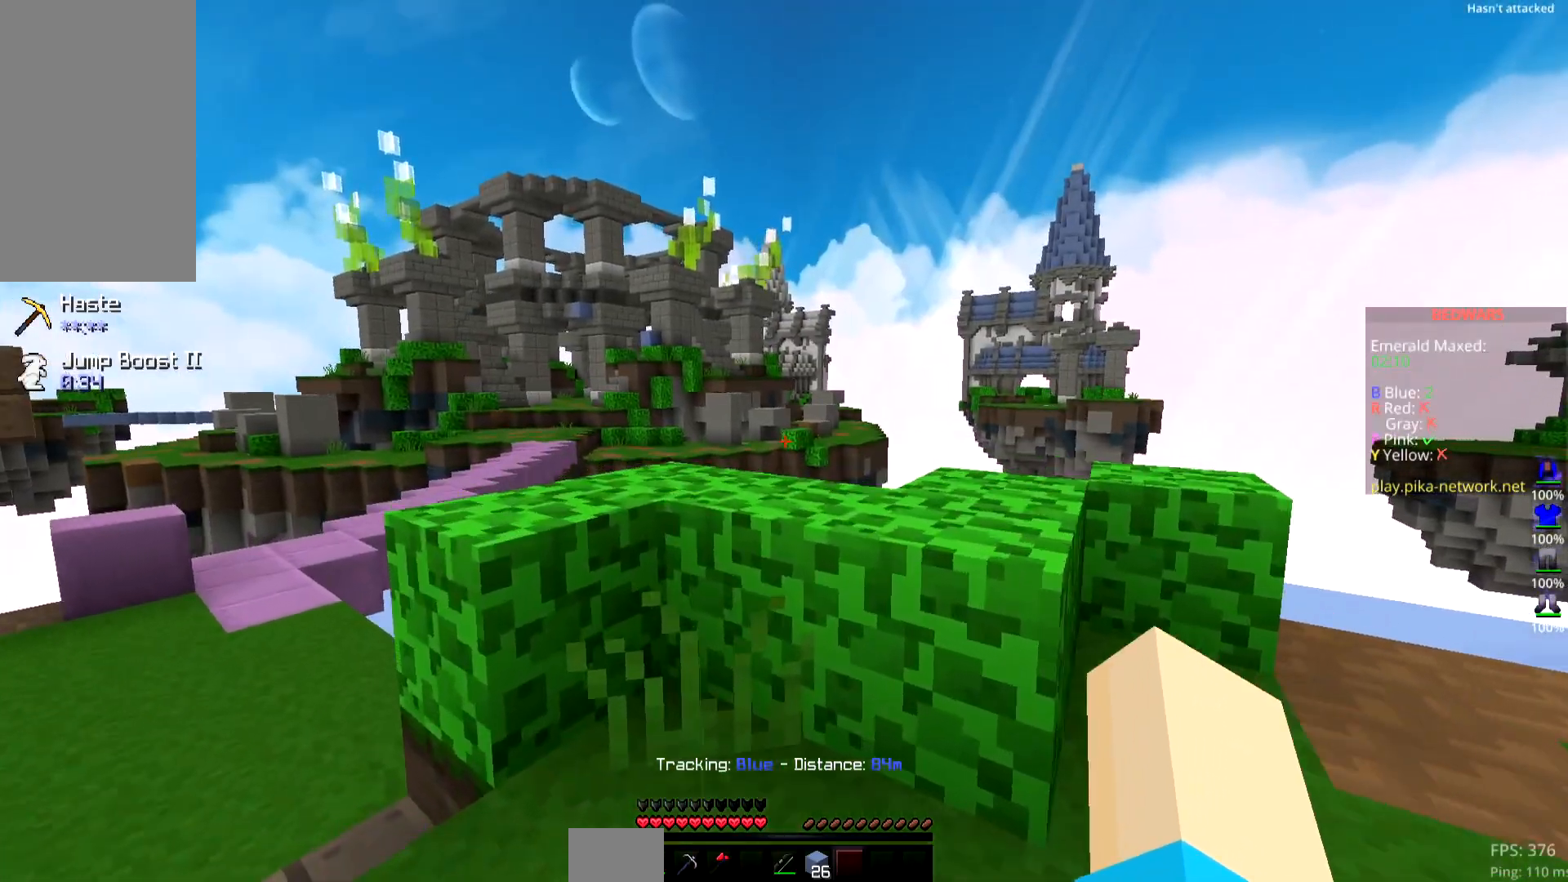
{"keys": ["up"], "mouse": [], "events": [[50, "up", "up"], [334, "up", "down"]]}
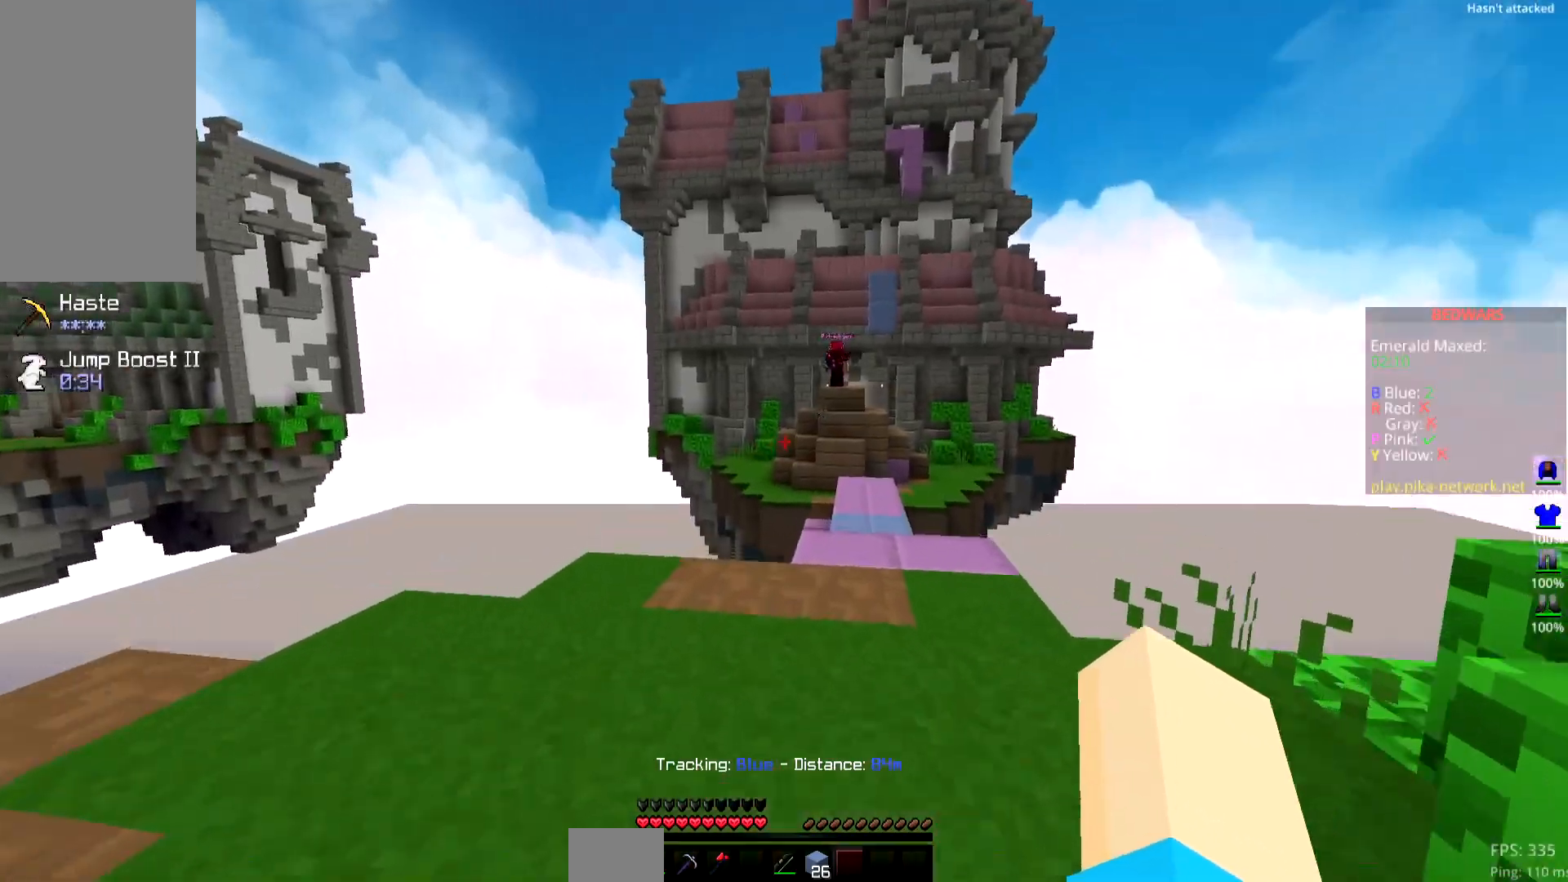
{"keys": [], "mouse": [], "events": [[101, "up", "up"], [184, "right", "down"], [351, "right", "up"]]}
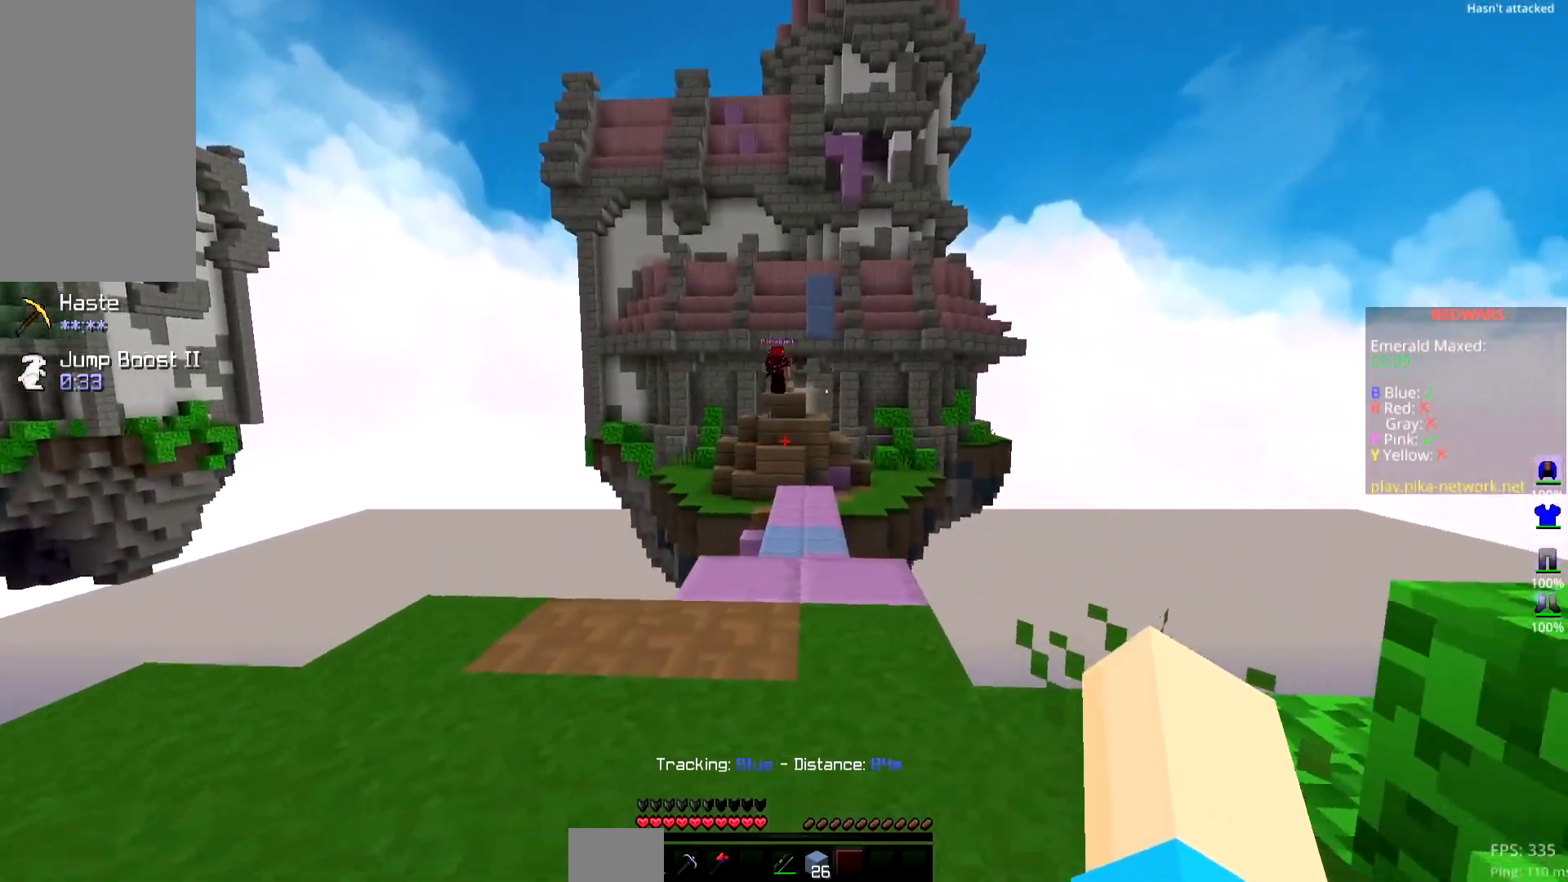
{"keys": ["up"], "mouse": [], "events": [[33, "up", "down"]]}
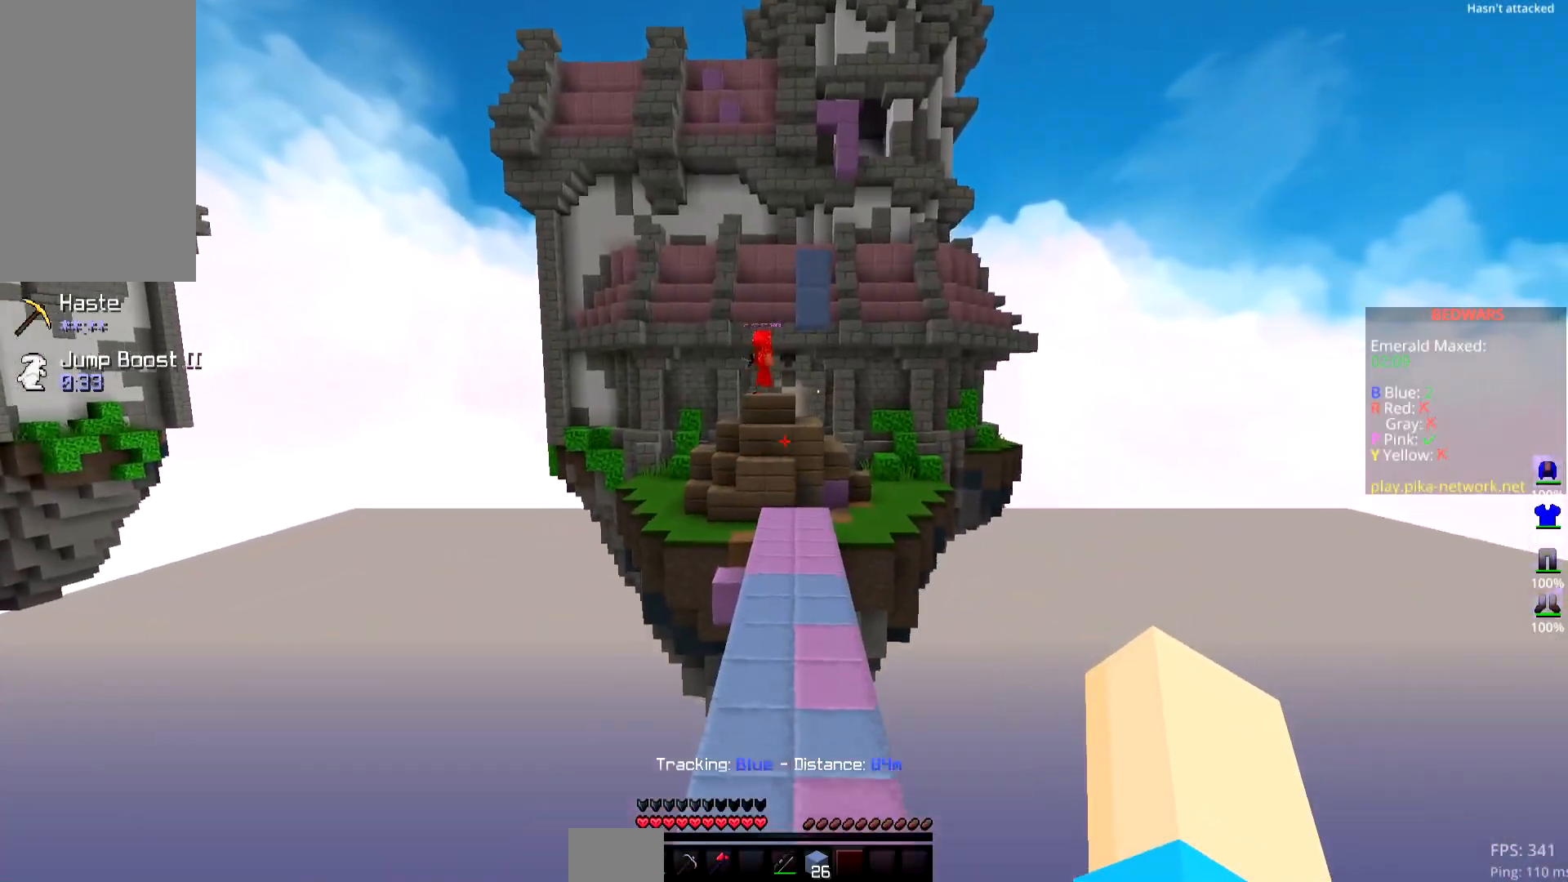
{"keys": ["up"], "mouse": [], "events": []}
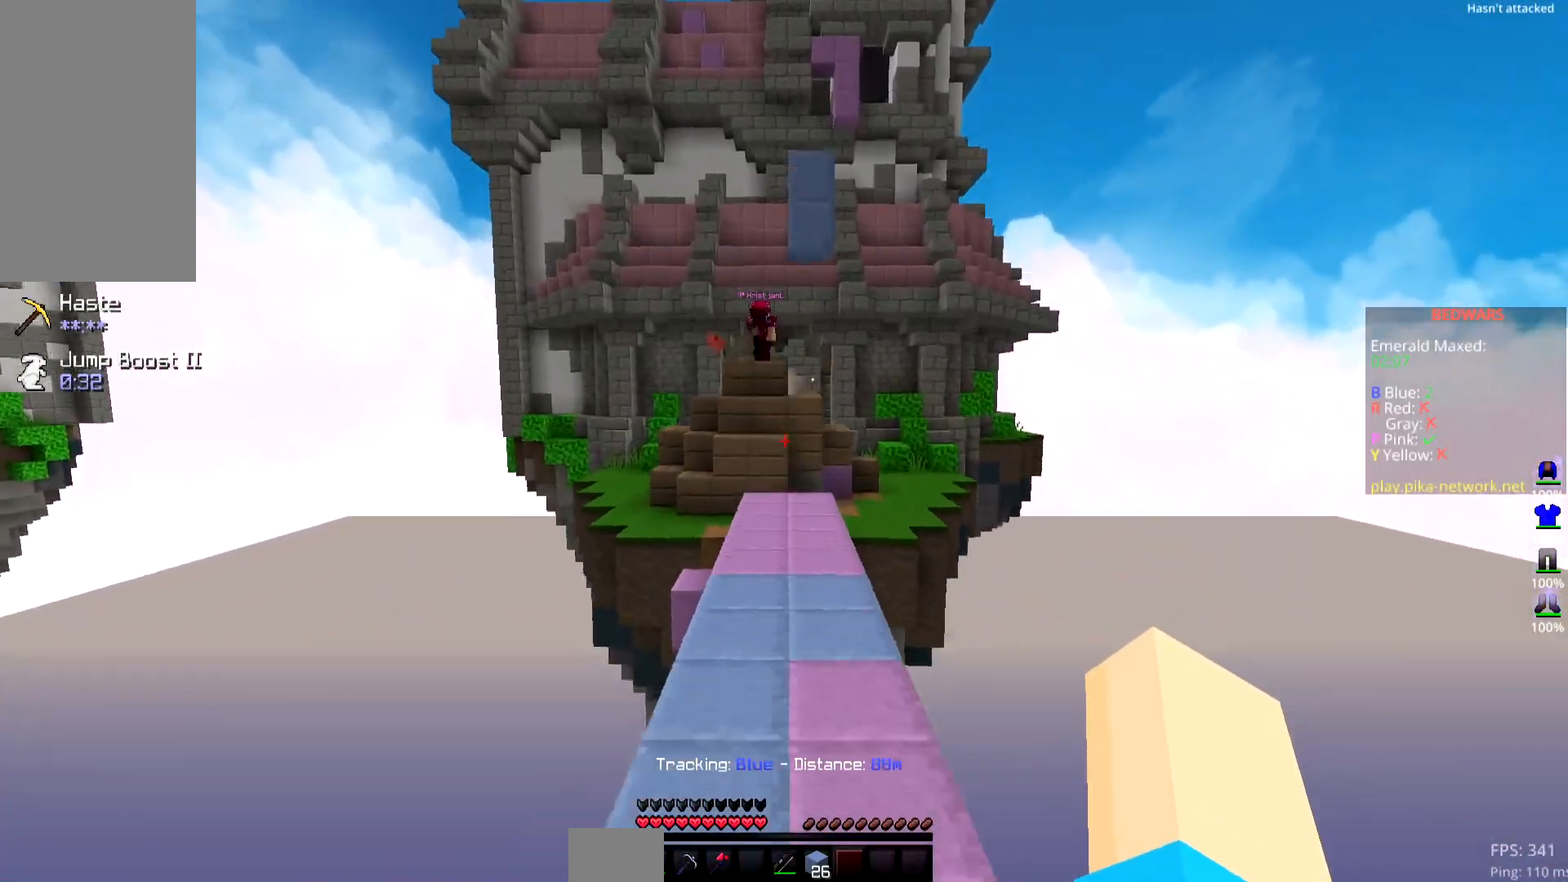
{"keys": ["up"], "mouse": [], "events": []}
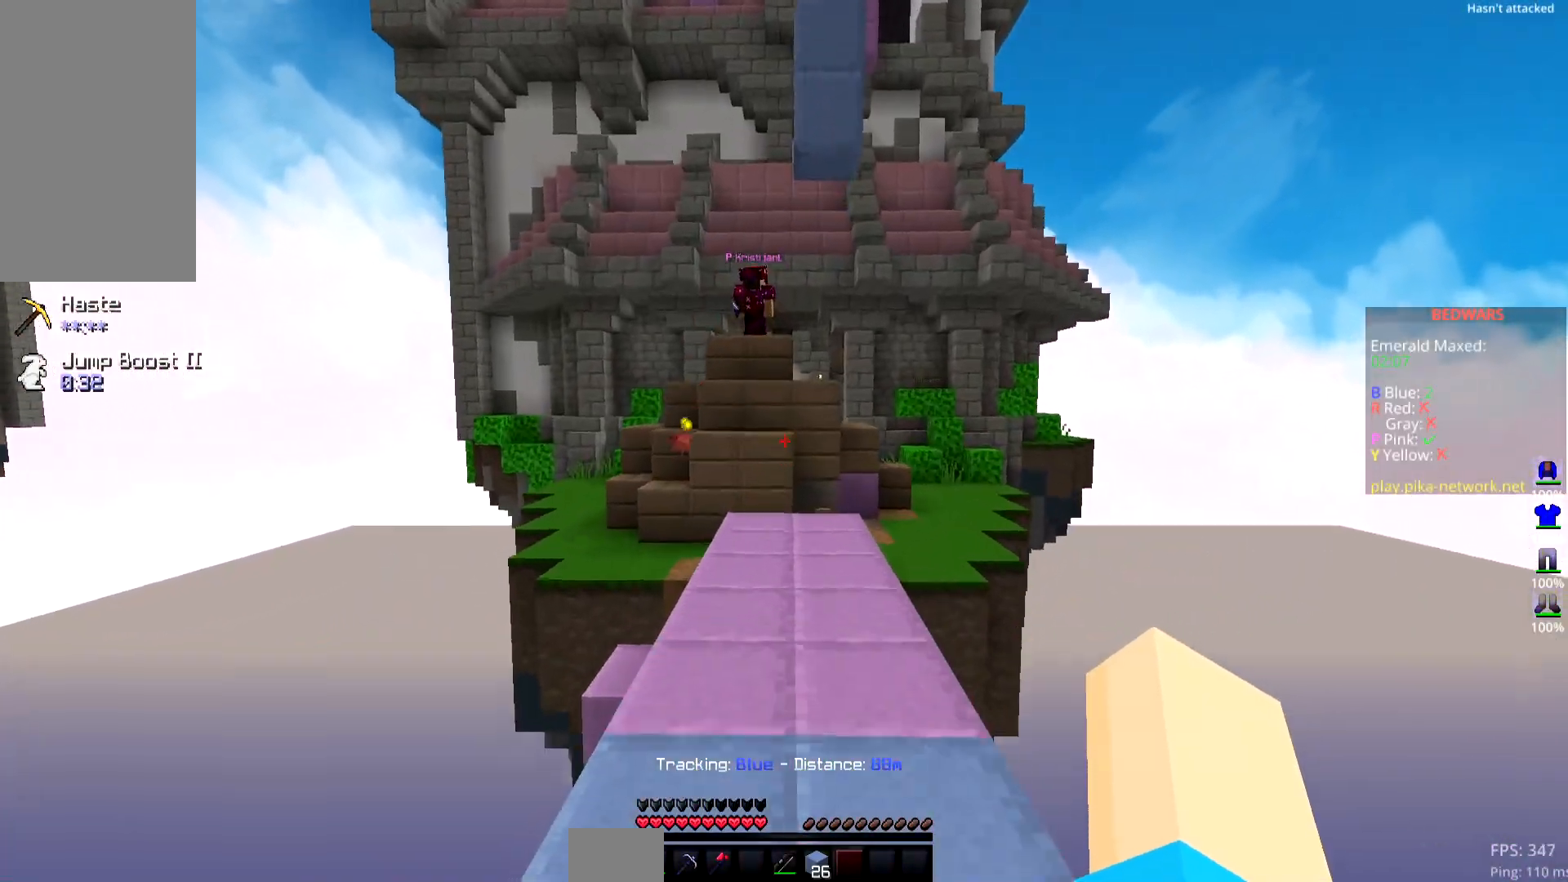
{"keys": ["up"], "mouse": [], "events": []}
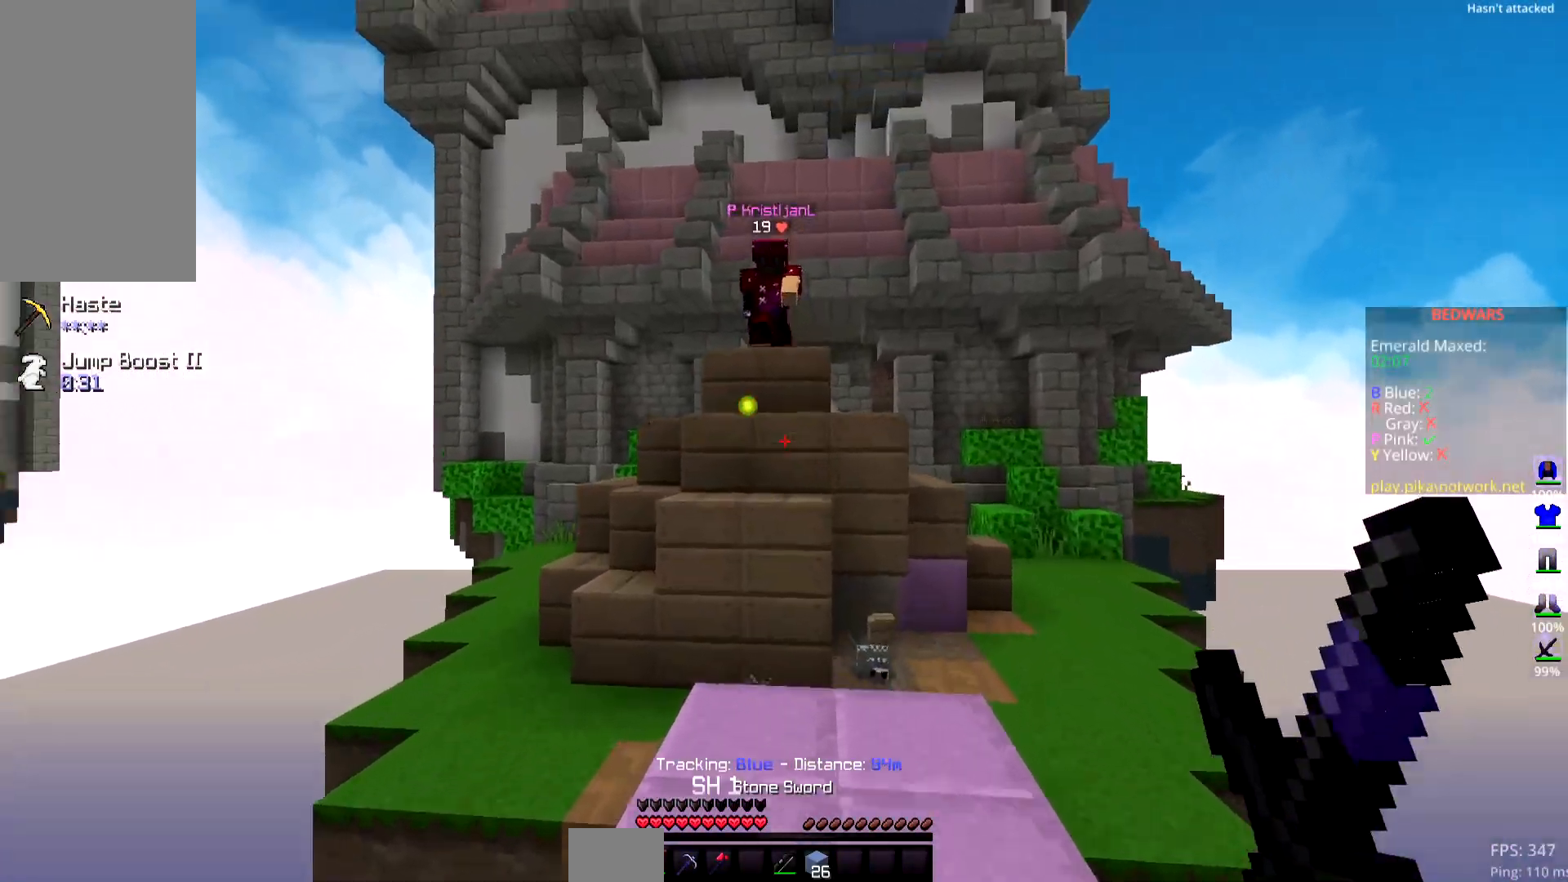
{"keys": ["space", "up"], "mouse": ["left"], "events": [[183, "left", "down"], [234, "space", "down"], [334, "mouse_left", "down"], [467, "left", "up"]]}
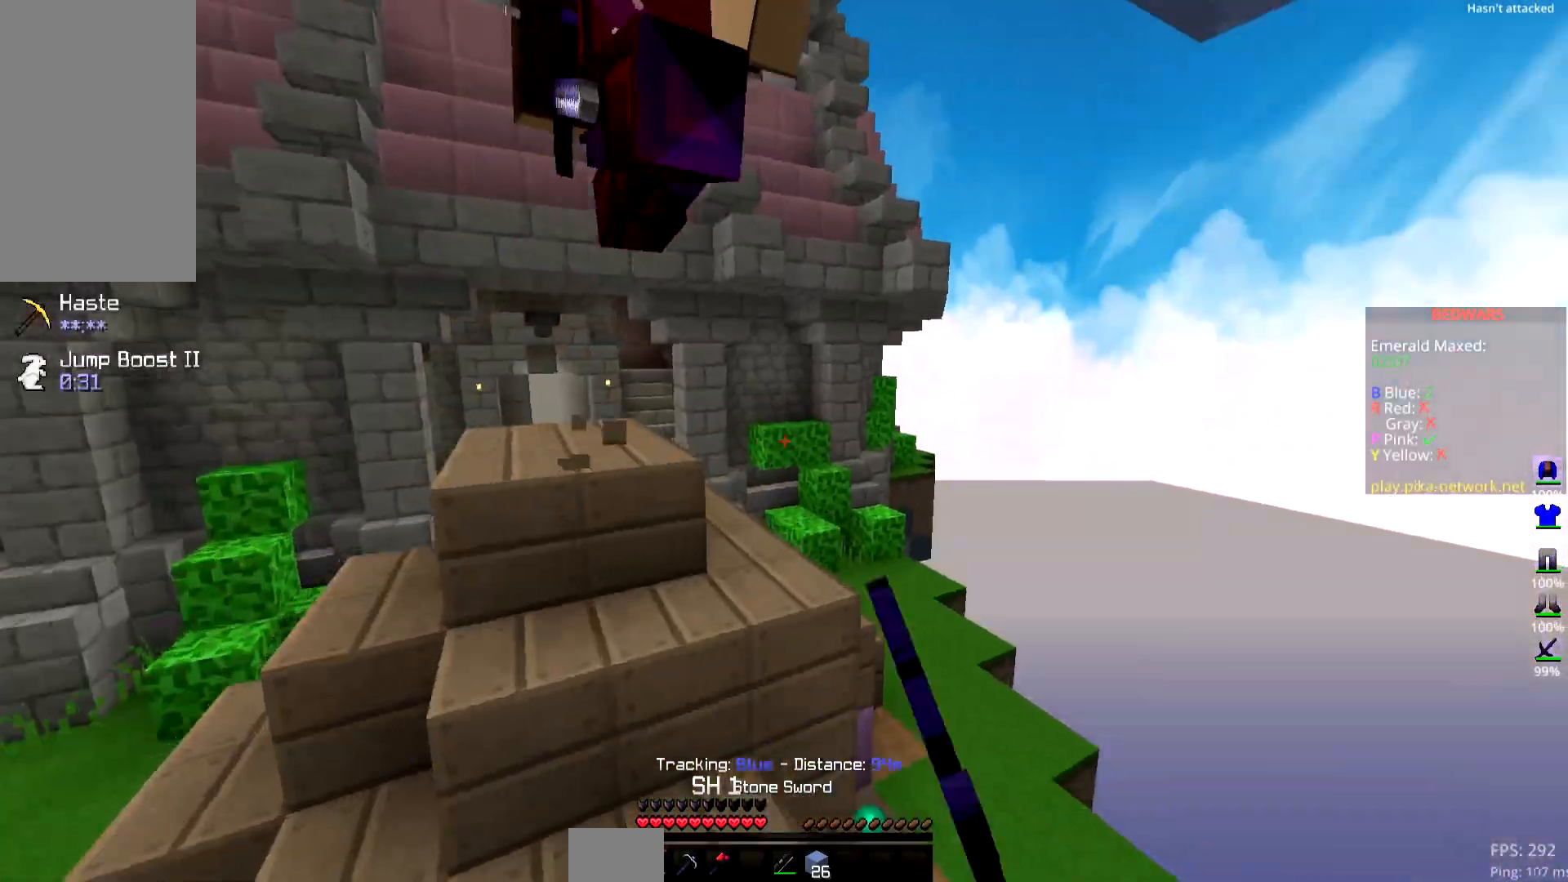
{"keys": ["left", "up"], "mouse": ["left"], "events": [[34, "left", "down"], [51, "space", "up"]]}
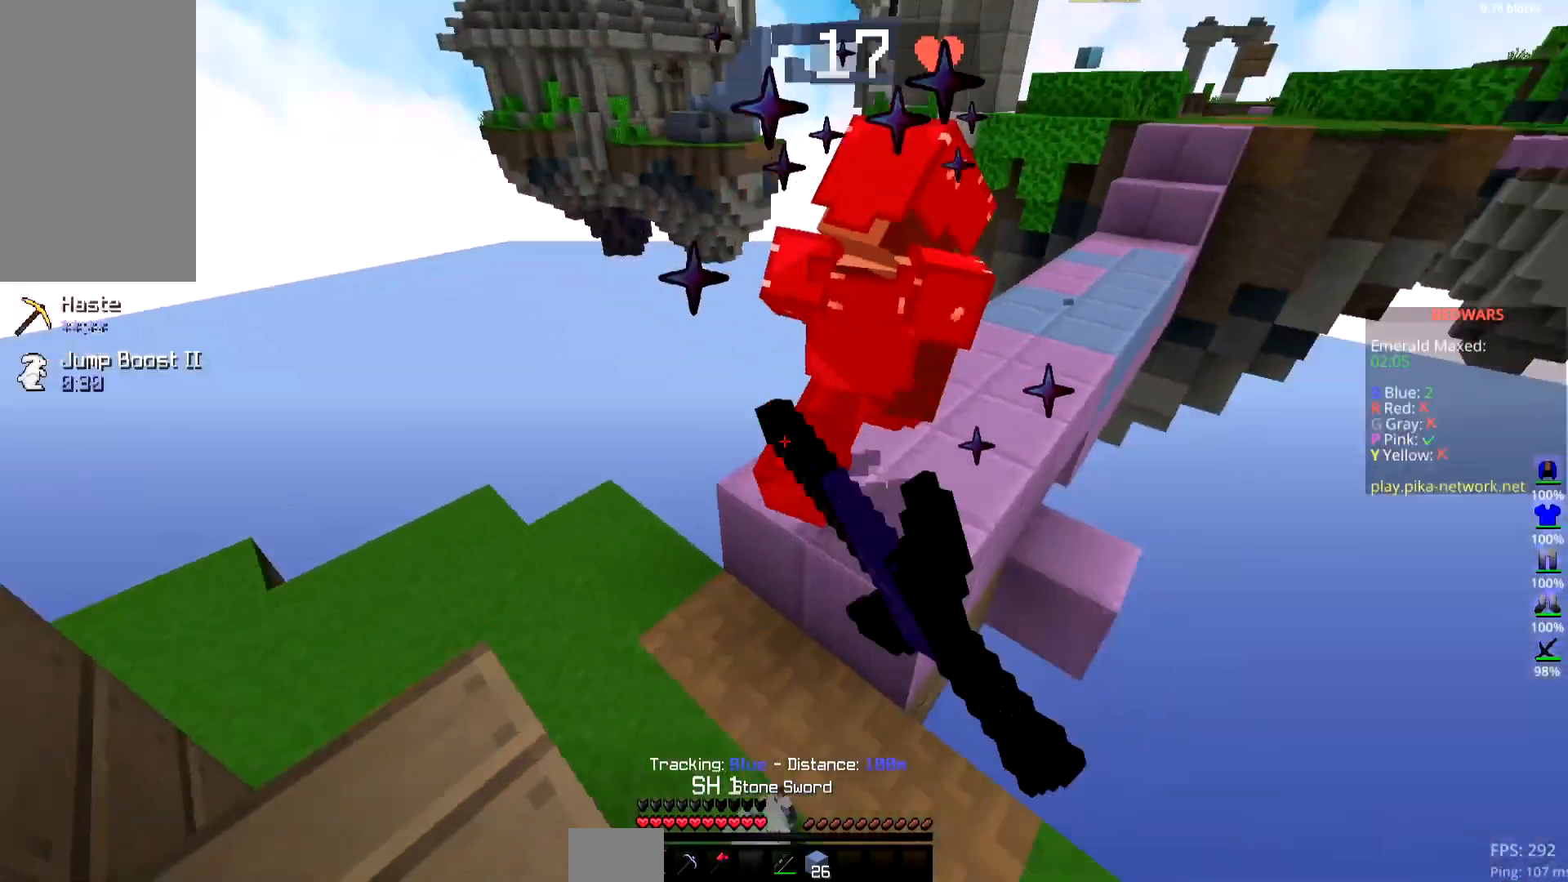
{"keys": ["right"], "mouse": ["left"], "events": [[367, "left", "up"], [367, "right", "down"], [400, "up", "up"]]}
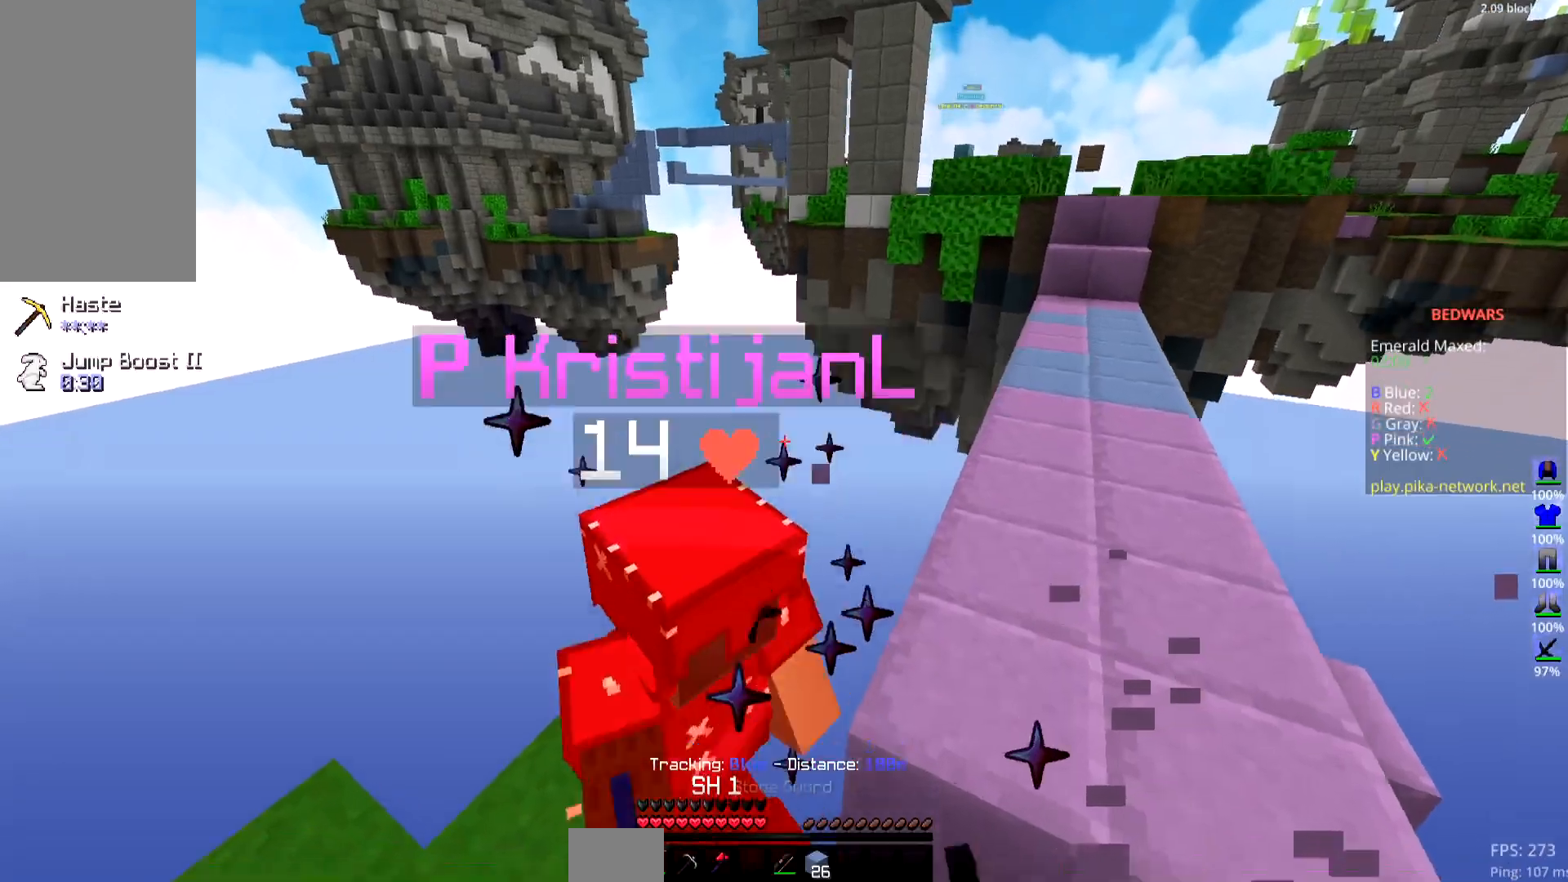
{"keys": [], "mouse": ["left"], "events": [[51, "mouse_left", "up"], [84, "mouse_left", "down"], [184, "right", "up"], [201, "mouse_left", "up"], [284, "mouse_left", "down"]]}
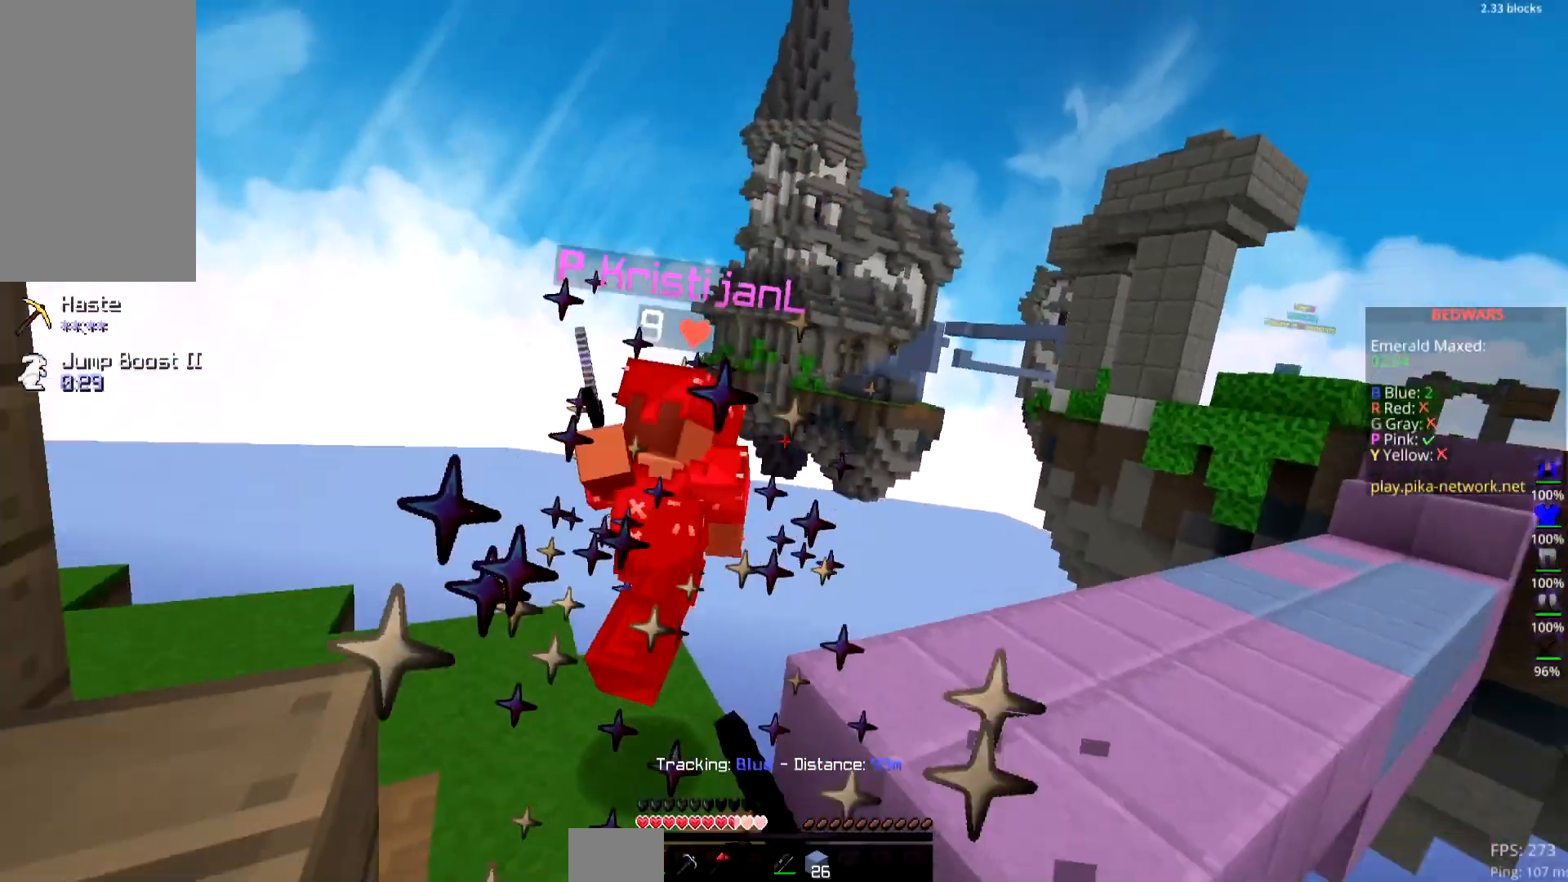
{"keys": ["up"], "mouse": ["left"], "events": [[33, "left", "down"], [183, "up", "down"], [350, "left", "up"], [400, "mouse_left", "up"], [434, "mouse_left", "down"]]}
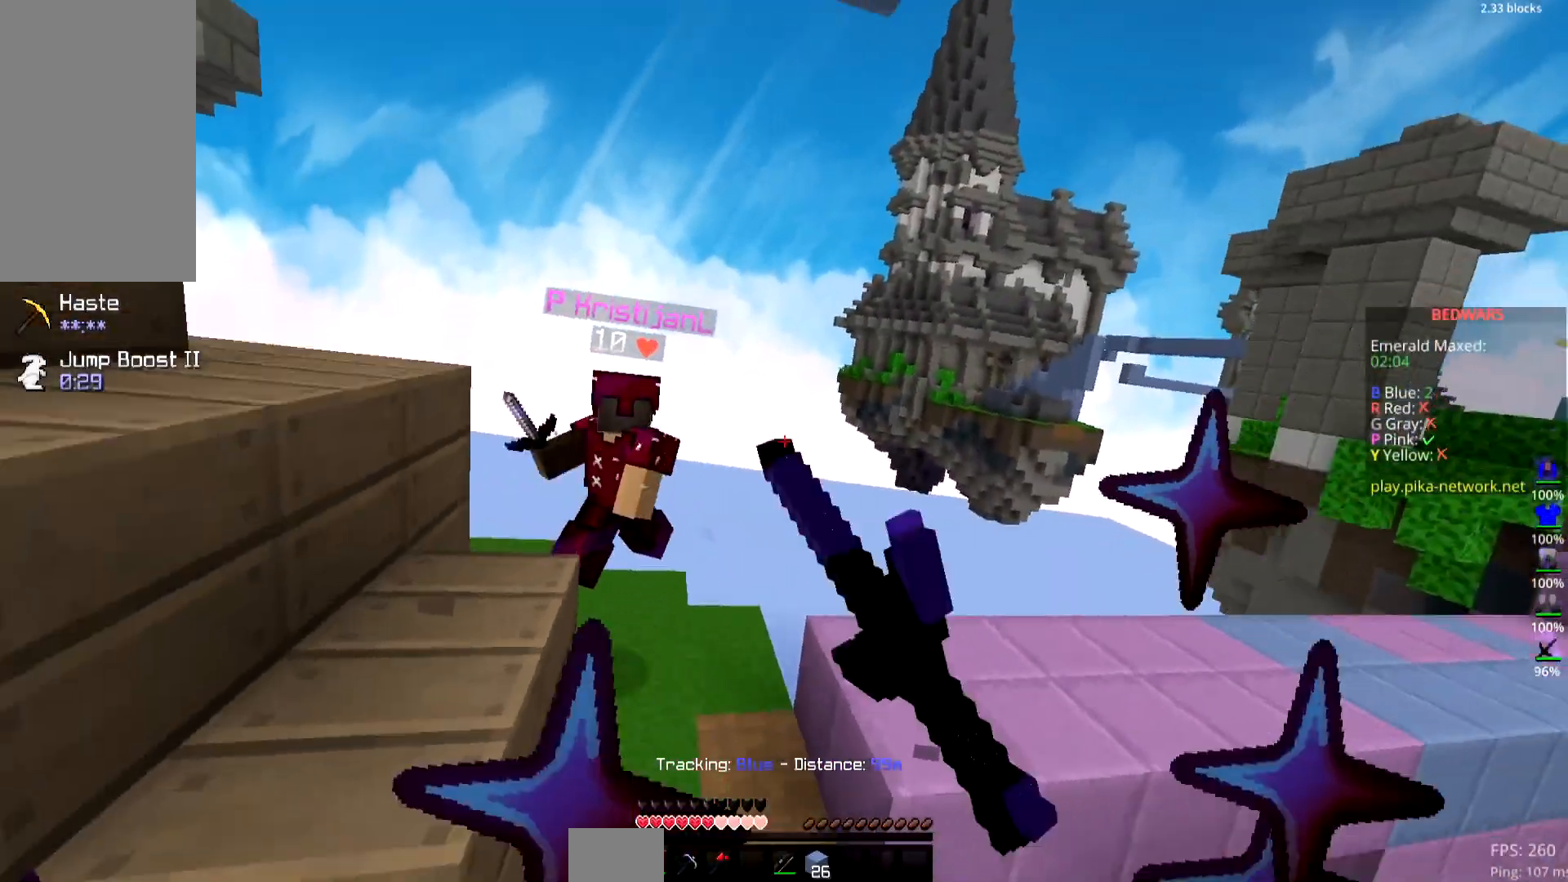
{"keys": ["left", "up"], "mouse": ["left"], "events": [[134, "left", "down"]]}
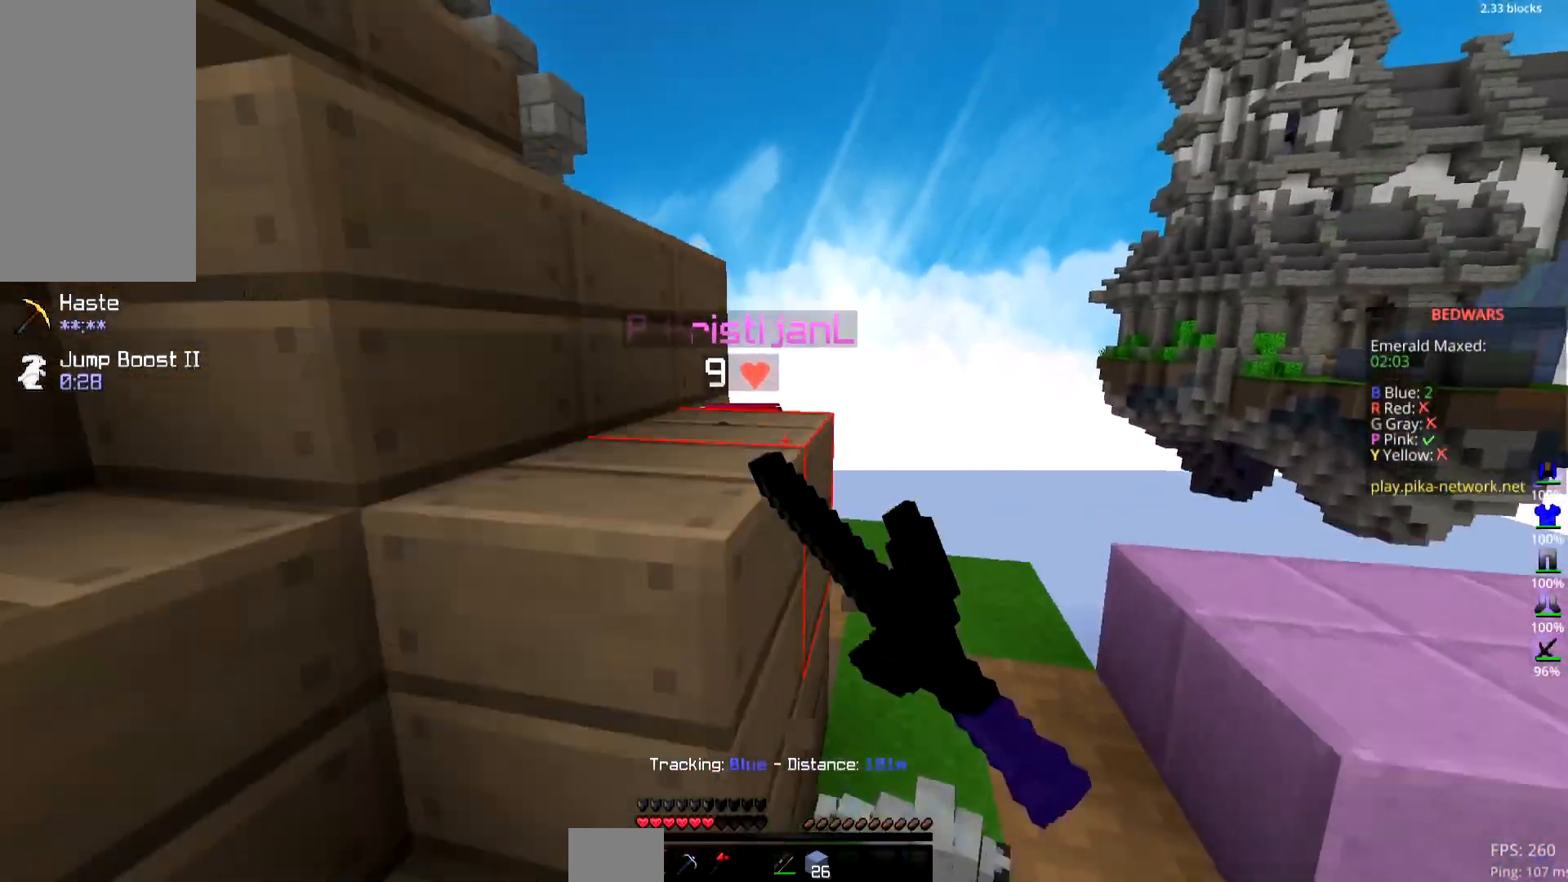
{"keys": ["up"], "mouse": ["left"], "events": [[150, "left", "up"], [234, "right", "down"], [500, "right", "up"]]}
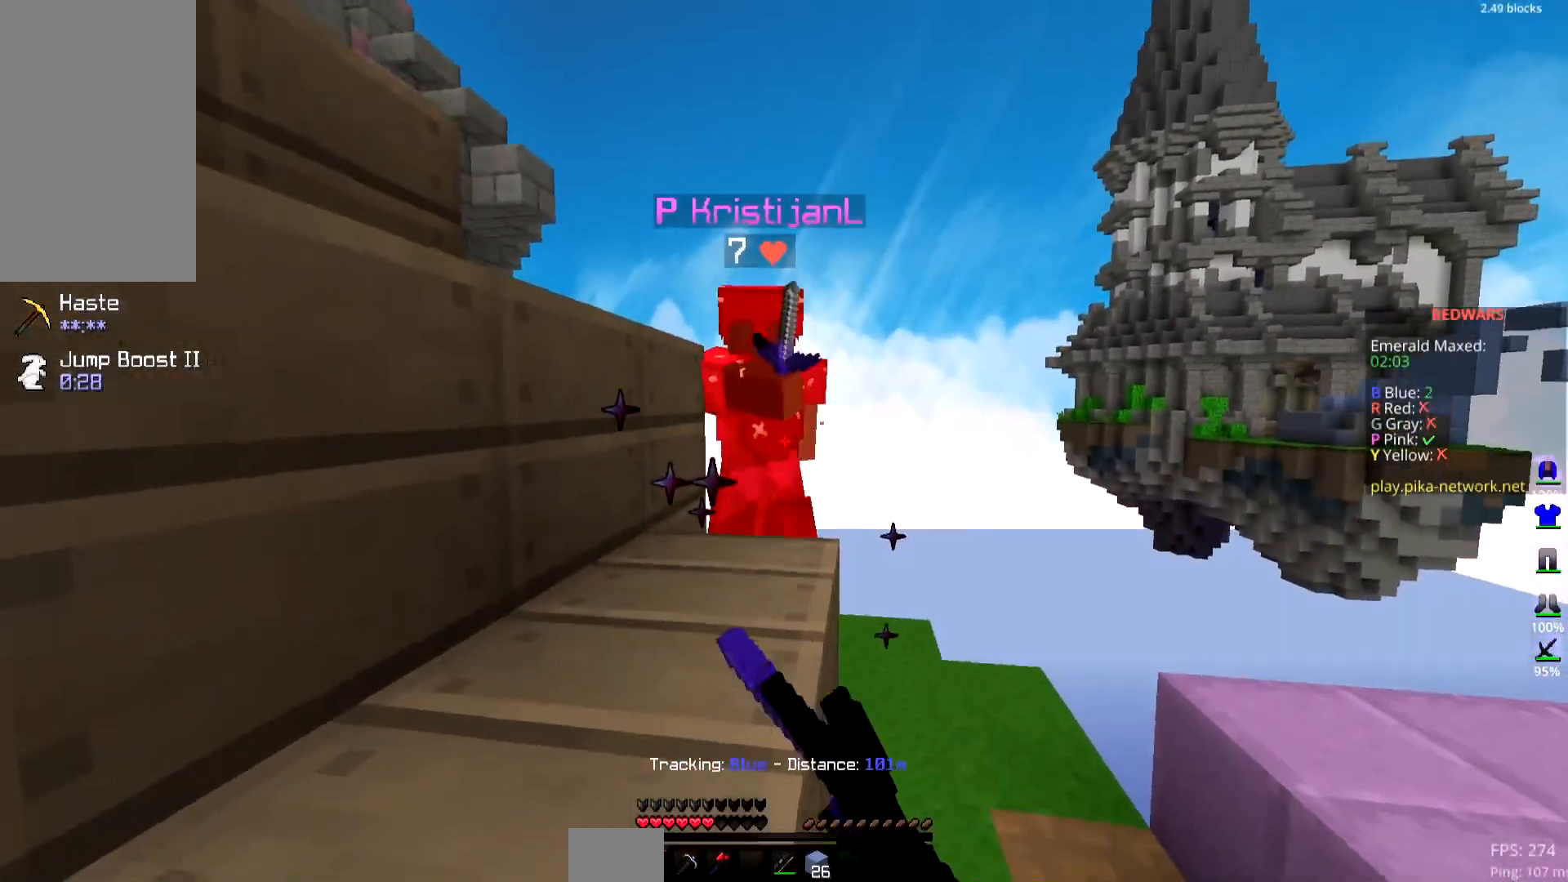
{"keys": ["right", "up"], "mouse": [], "events": [[34, "left", "down"], [51, "mouse_left", "up"], [101, "mouse_left", "down"], [134, "space", "down"], [301, "left", "up"], [334, "right", "down"], [351, "space", "up"], [418, "mouse_left", "up"]]}
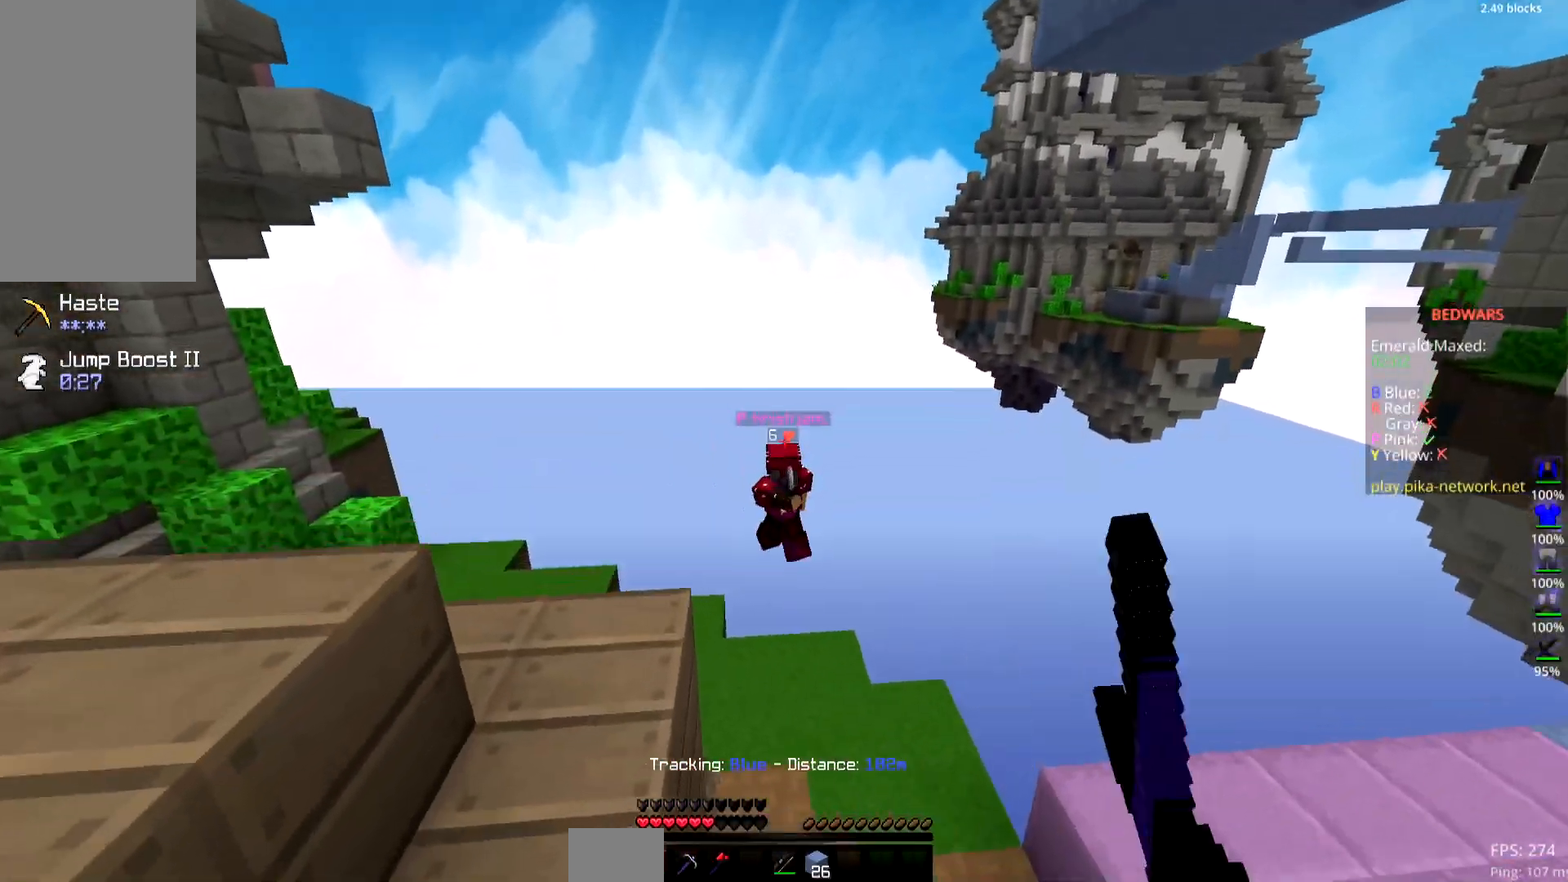
{"keys": ["right"], "mouse": [], "events": [[367, "up", "up"]]}
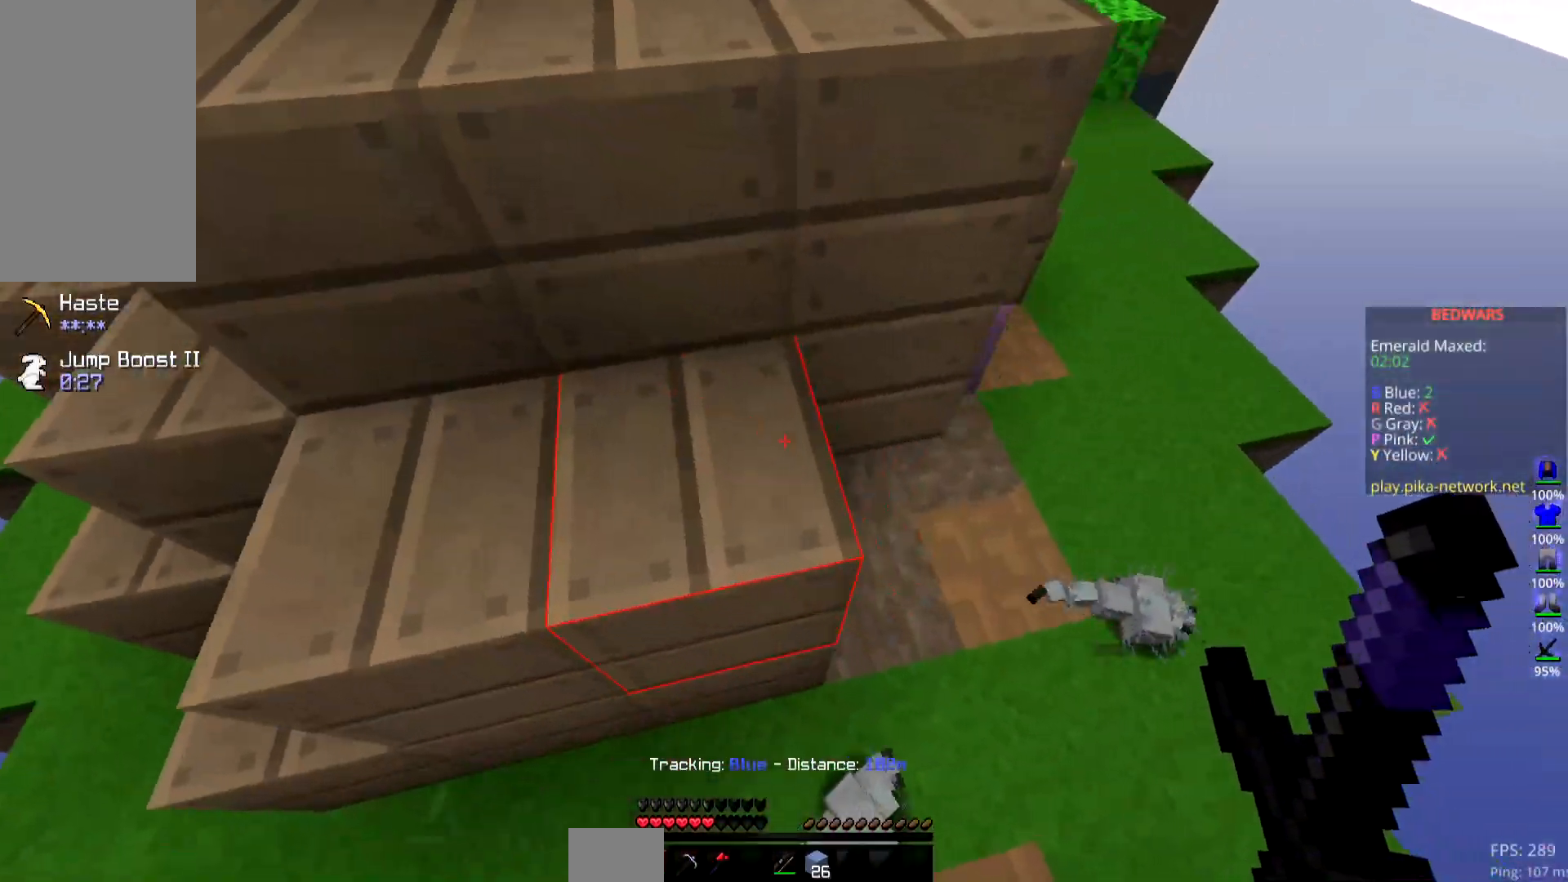
{"keys": [], "mouse": [], "events": [[34, "down", "down"], [67, "left", "down"], [151, "right", "up"], [234, "down", "up"], [368, "left", "up"]]}
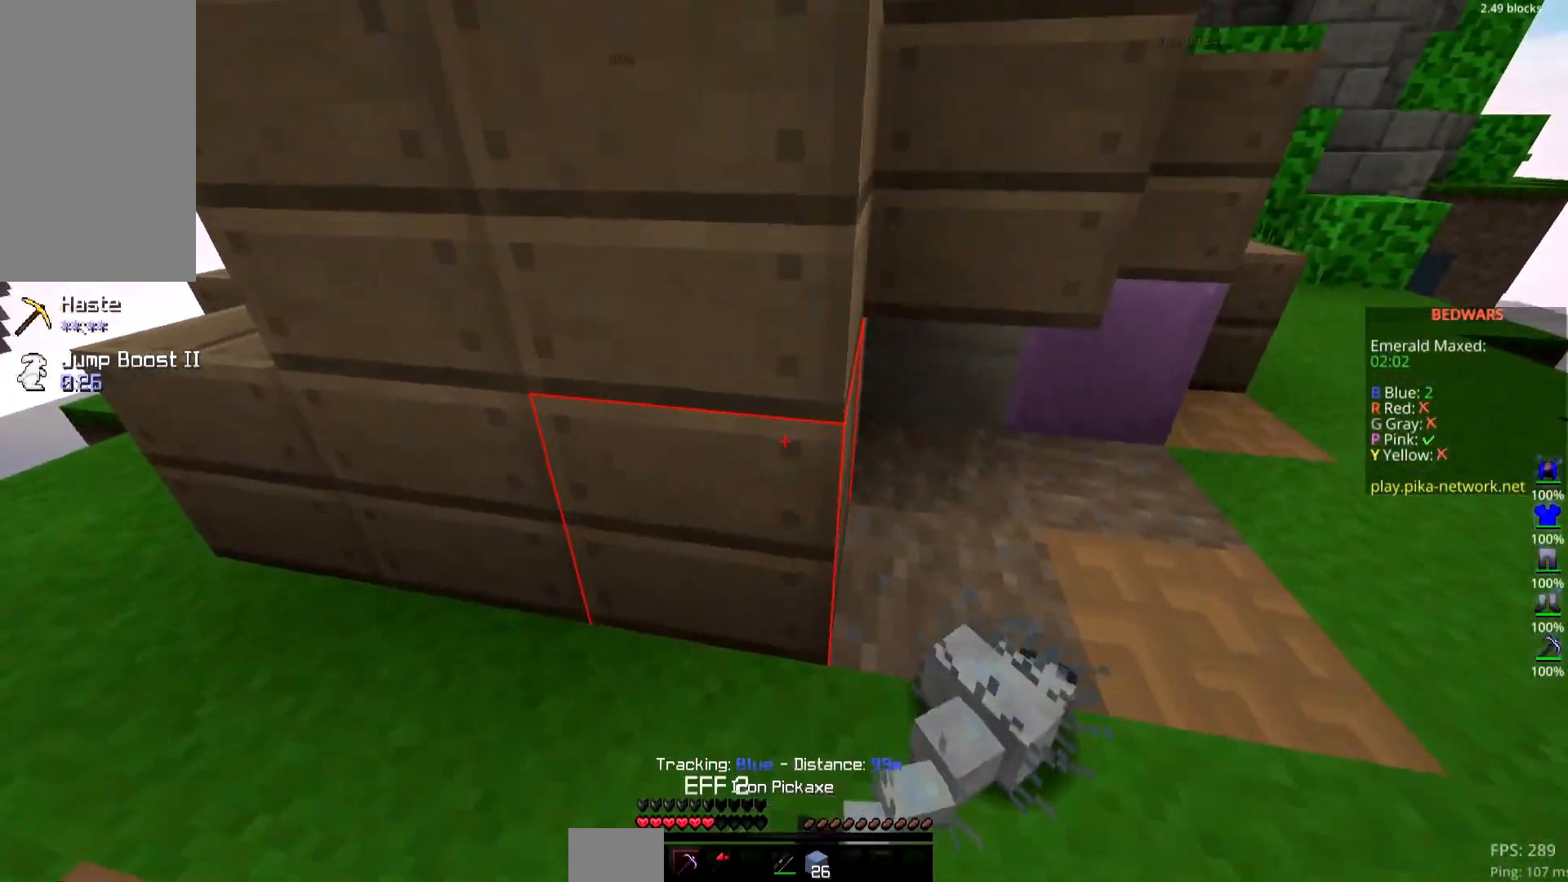
{"keys": [], "mouse": ["left"], "events": [[134, "mouse_left", "down"]]}
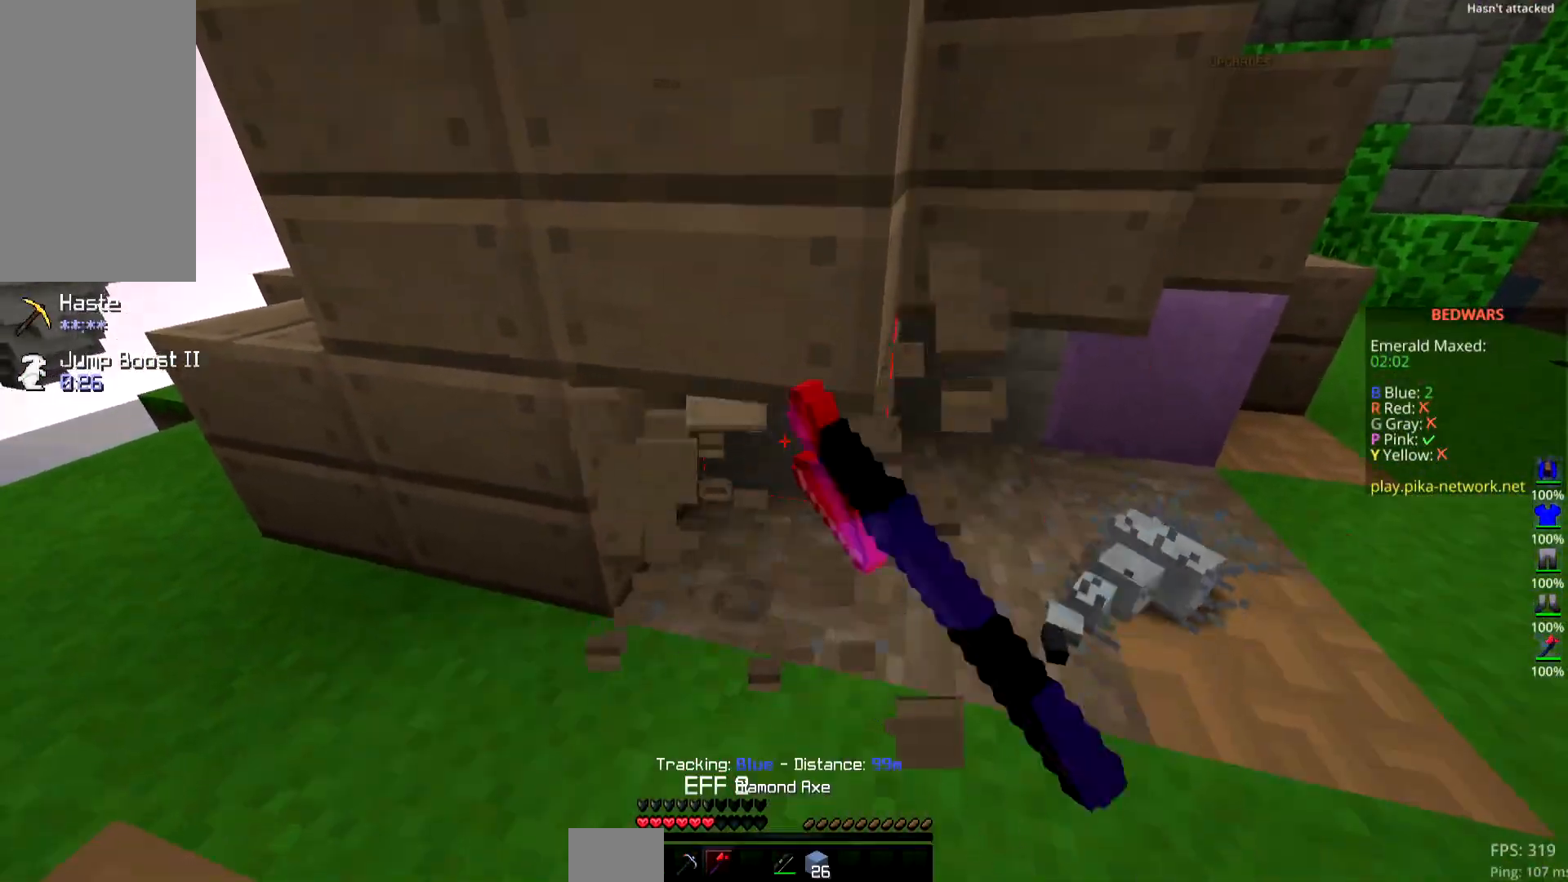
{"keys": ["right"], "mouse": ["left"], "events": [[33, "down", "down"], [183, "right", "down"], [200, "down", "up"]]}
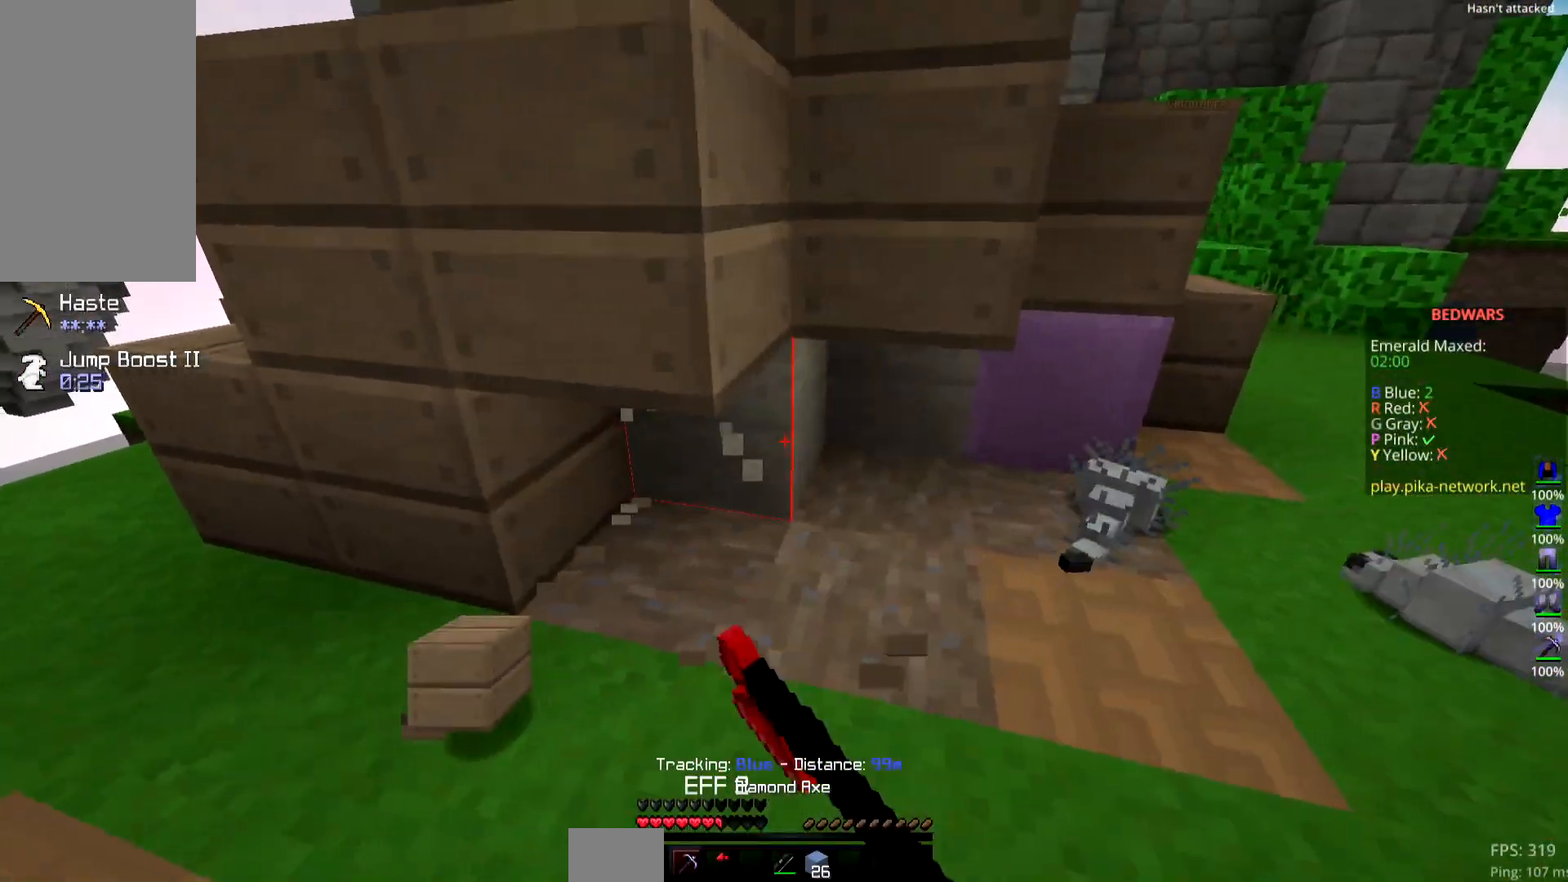
{"keys": [], "mouse": ["left"], "events": [[301, "right", "up"], [334, "up", "down"], [501, "up", "up"]]}
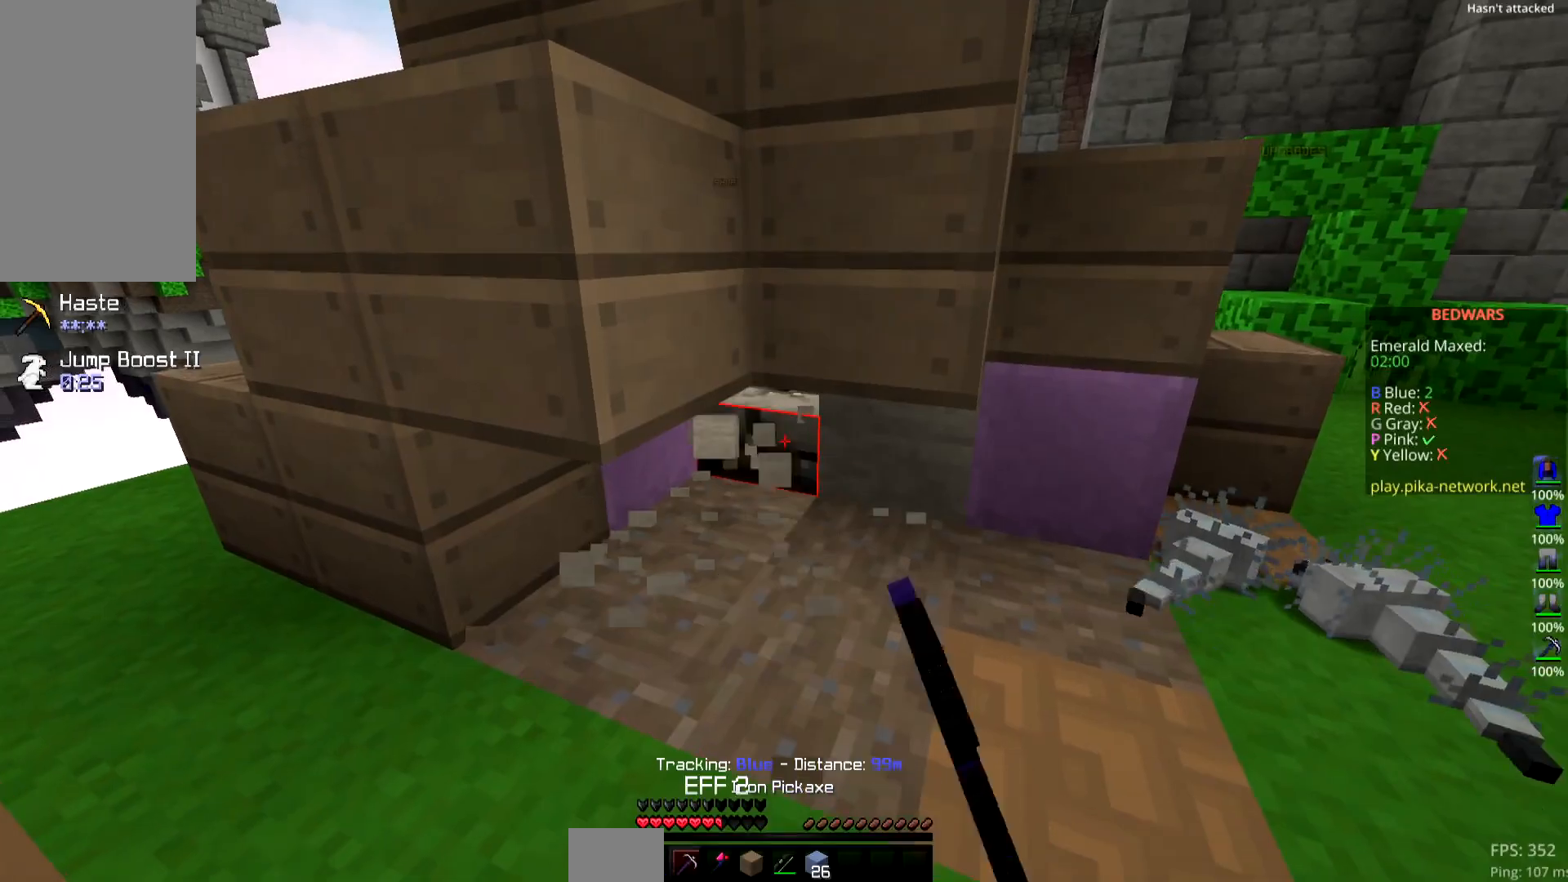
{"keys": ["right", "up"], "mouse": ["left"], "events": [[434, "right", "down"], [434, "up", "down"]]}
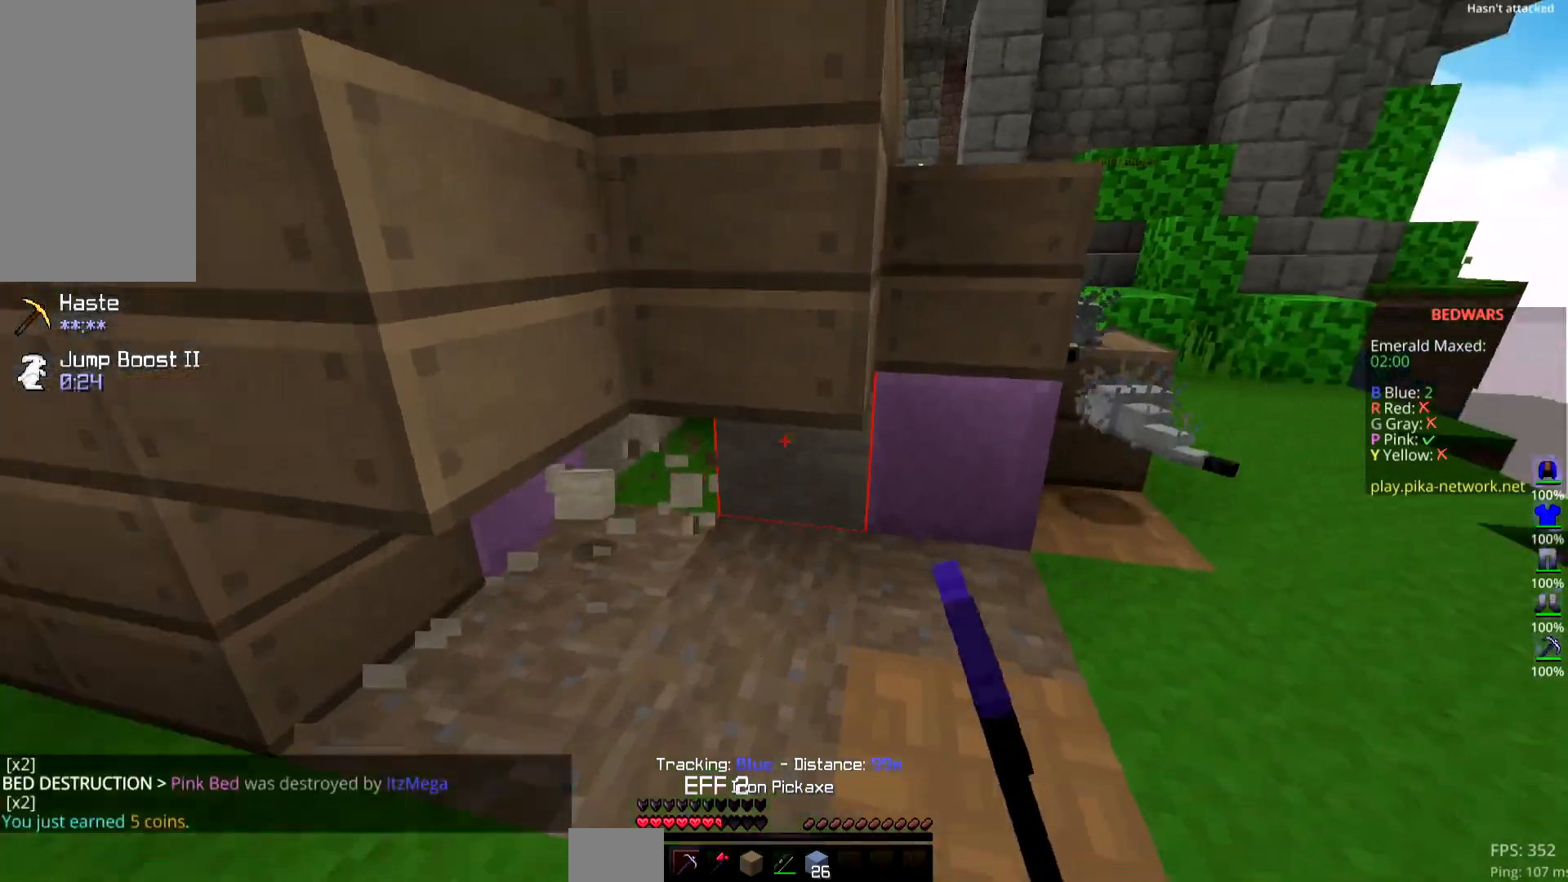
{"keys": ["space", "up"], "mouse": [], "events": [[17, "mouse_left", "up"], [200, "right", "up"], [200, "space", "down"]]}
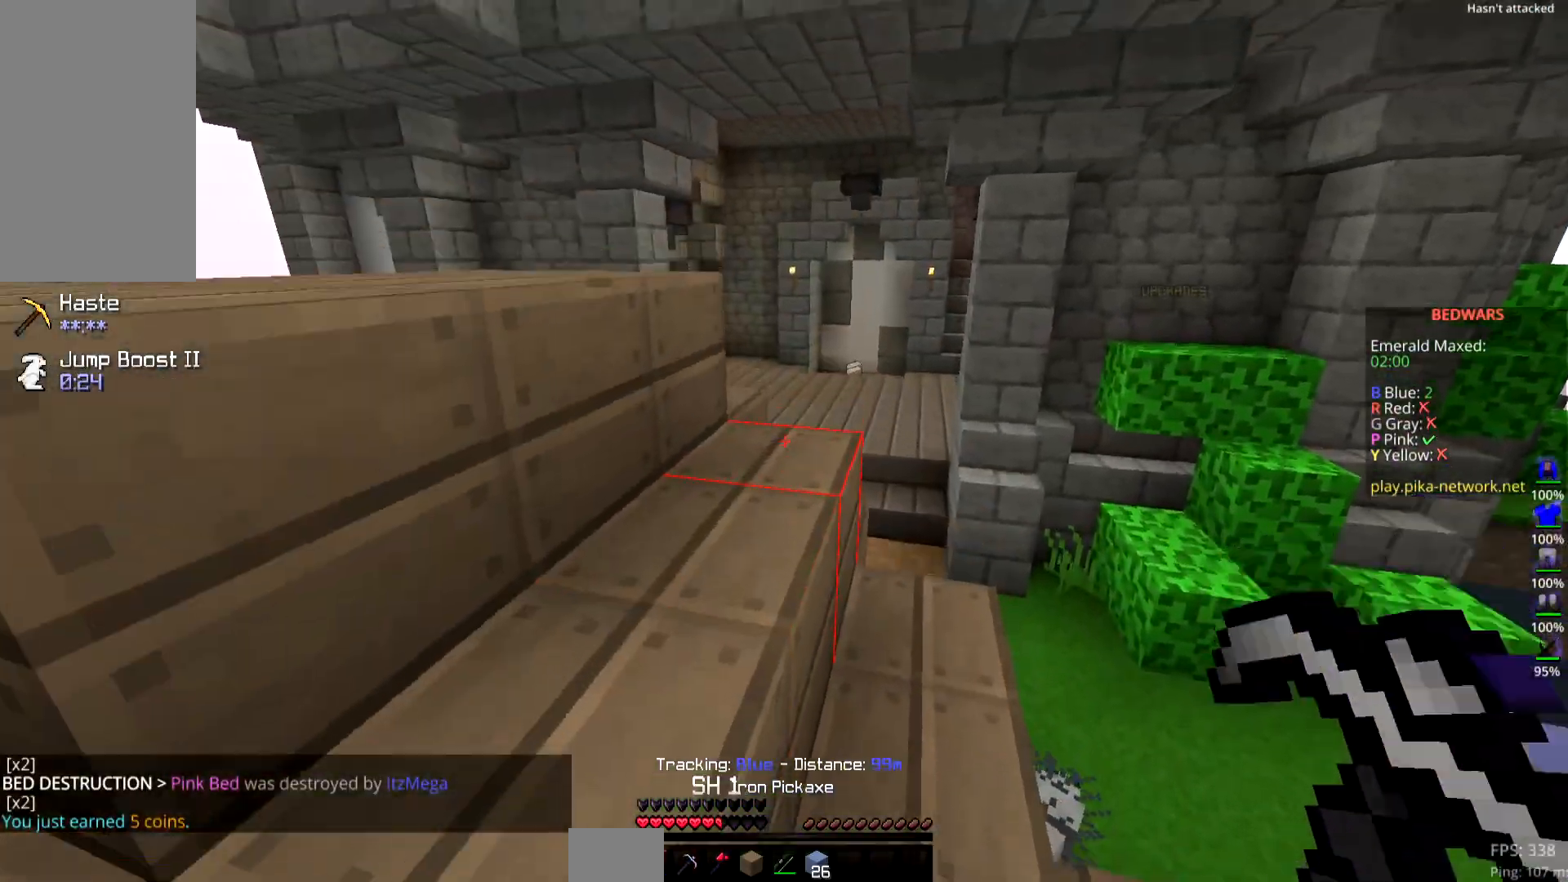
{"keys": ["left", "space", "up"], "mouse": [], "events": [[333, "left", "down"]]}